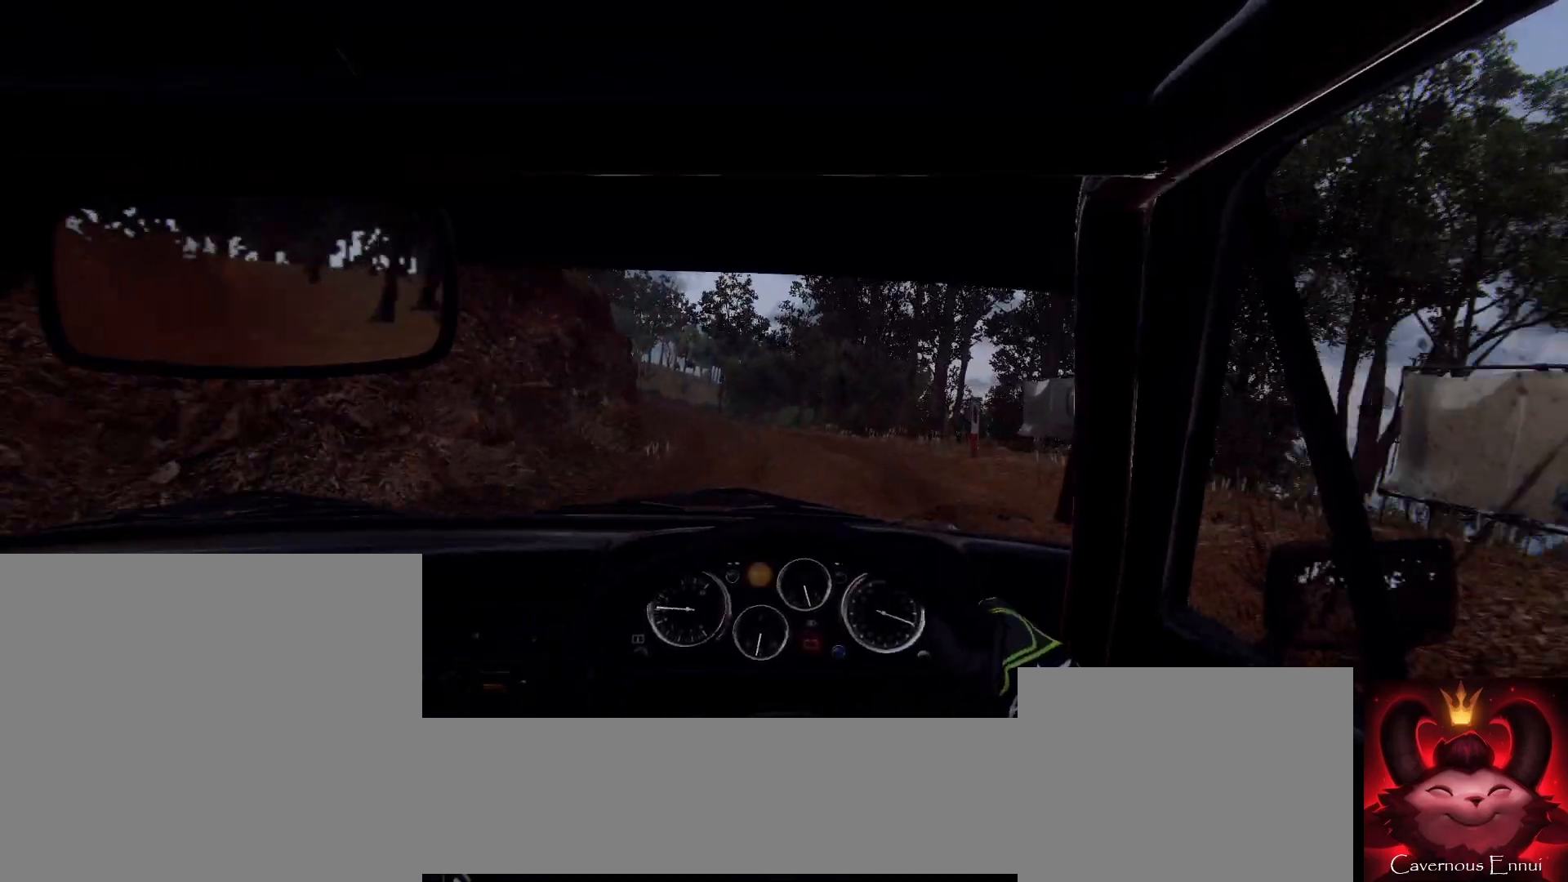
Gameplay with a controller (Xbox layout); each line is a JSON object with the inputs held at the frame after it. "events" lists button and stick changes between this image and that frame as [ms after this image, input, new state], when the widget could be followed in between.
{"buttons": [], "left_stick": "right", "right_stick": "center", "events": [[133, "right_stick", "center"], [300, "left_stick", "center"], [500, "left_stick", "right"]]}
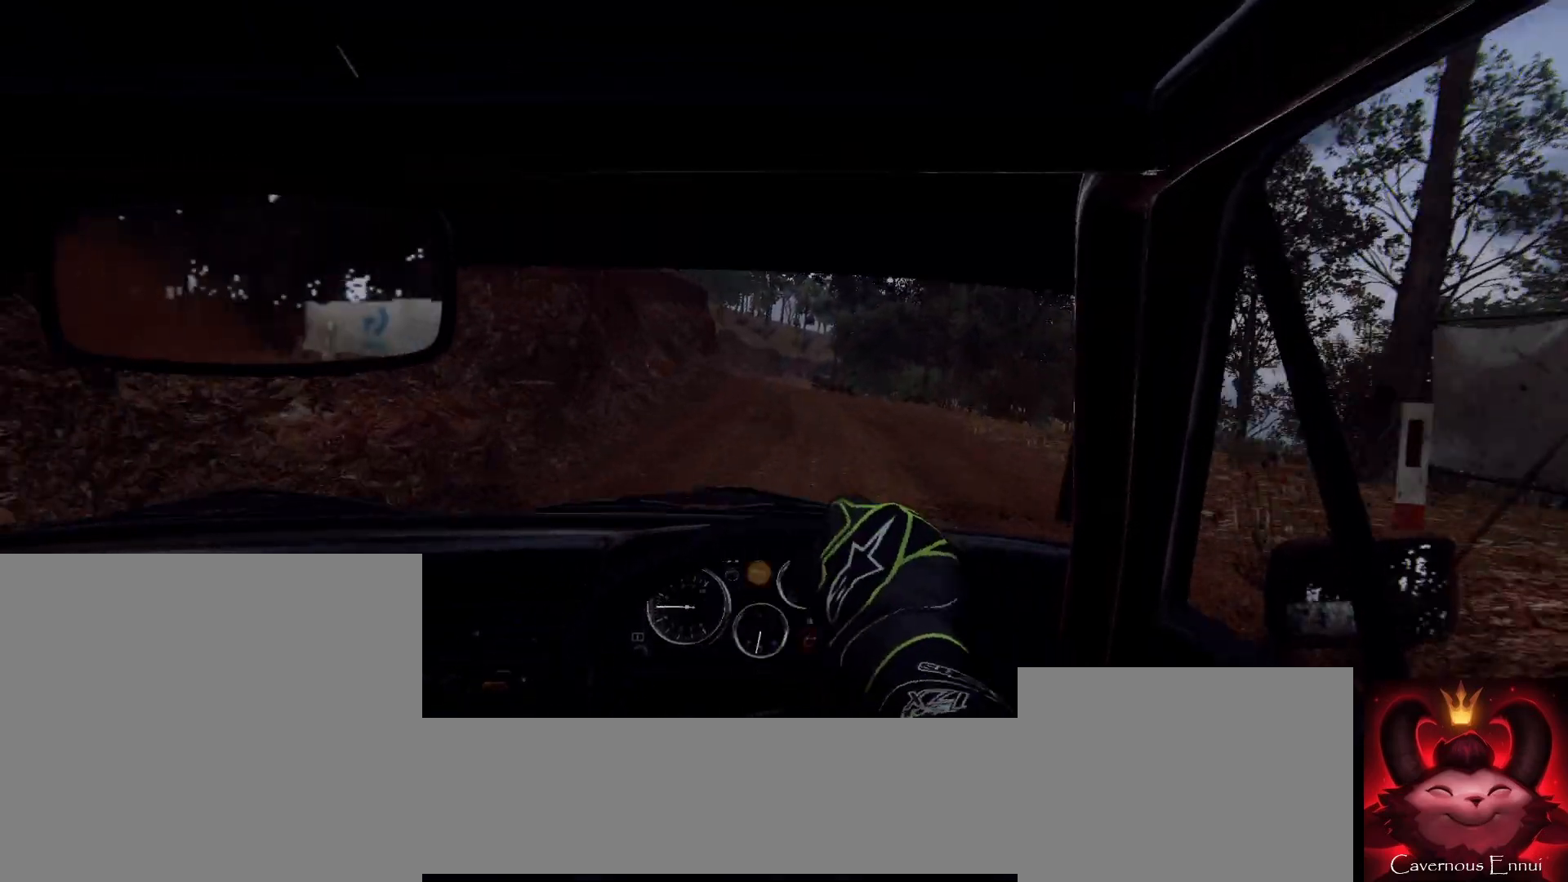
{"buttons": [], "left_stick": "center", "right_stick": "up", "events": [[67, "right_stick", "up"], [133, "left_stick", "center"], [167, "right_stick", "center"], [267, "left_stick", "right"], [333, "right_stick", "up"], [433, "left_stick", "center"]]}
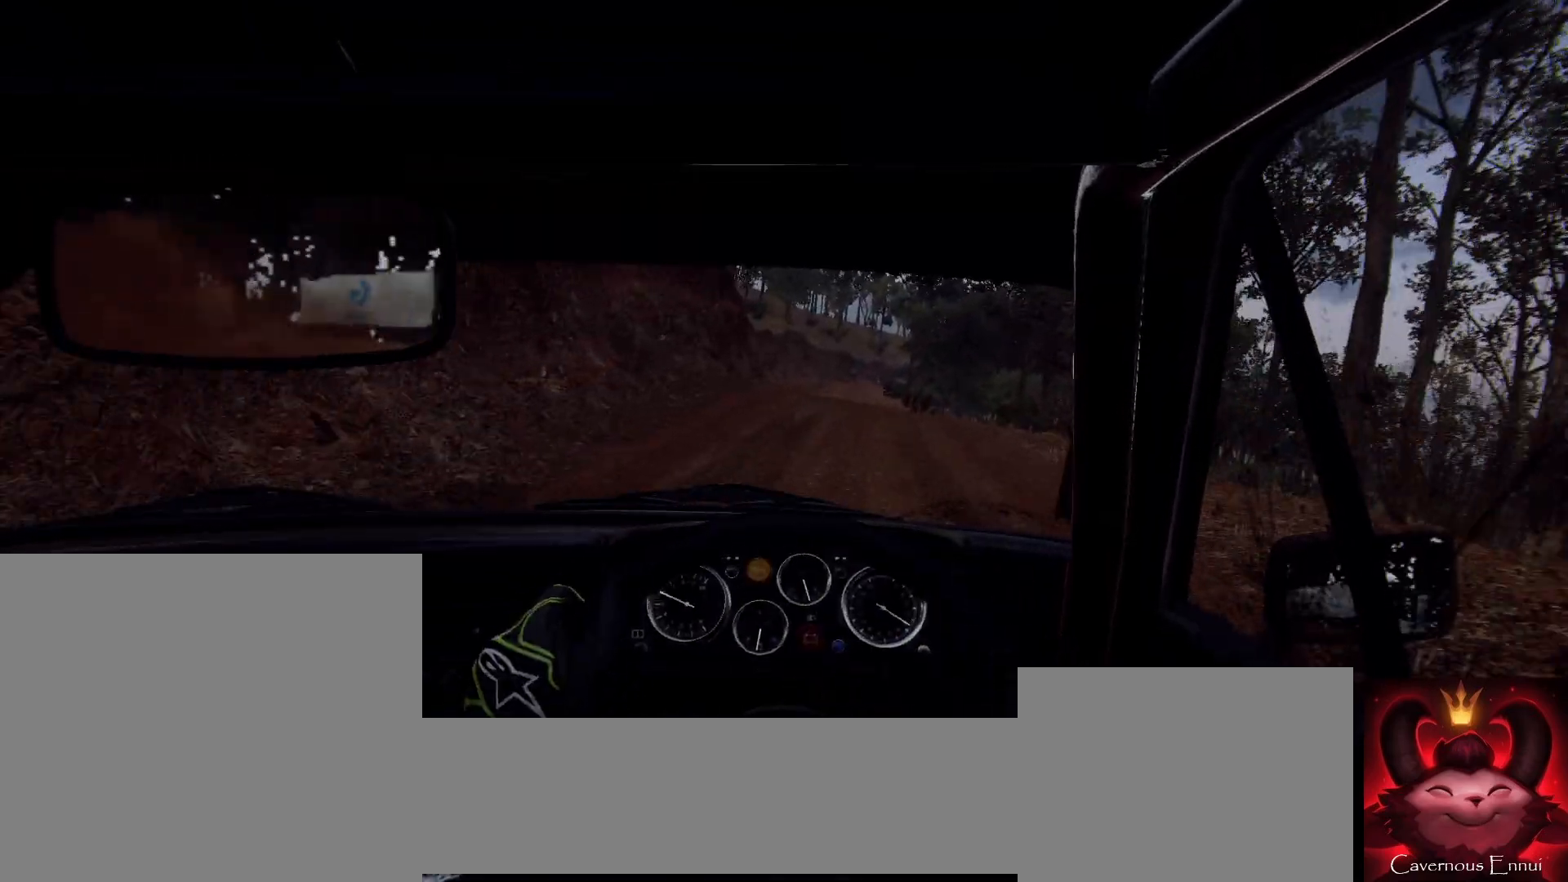
{"buttons": [], "left_stick": "left", "right_stick": "up", "events": [[200, "left_stick", "left"]]}
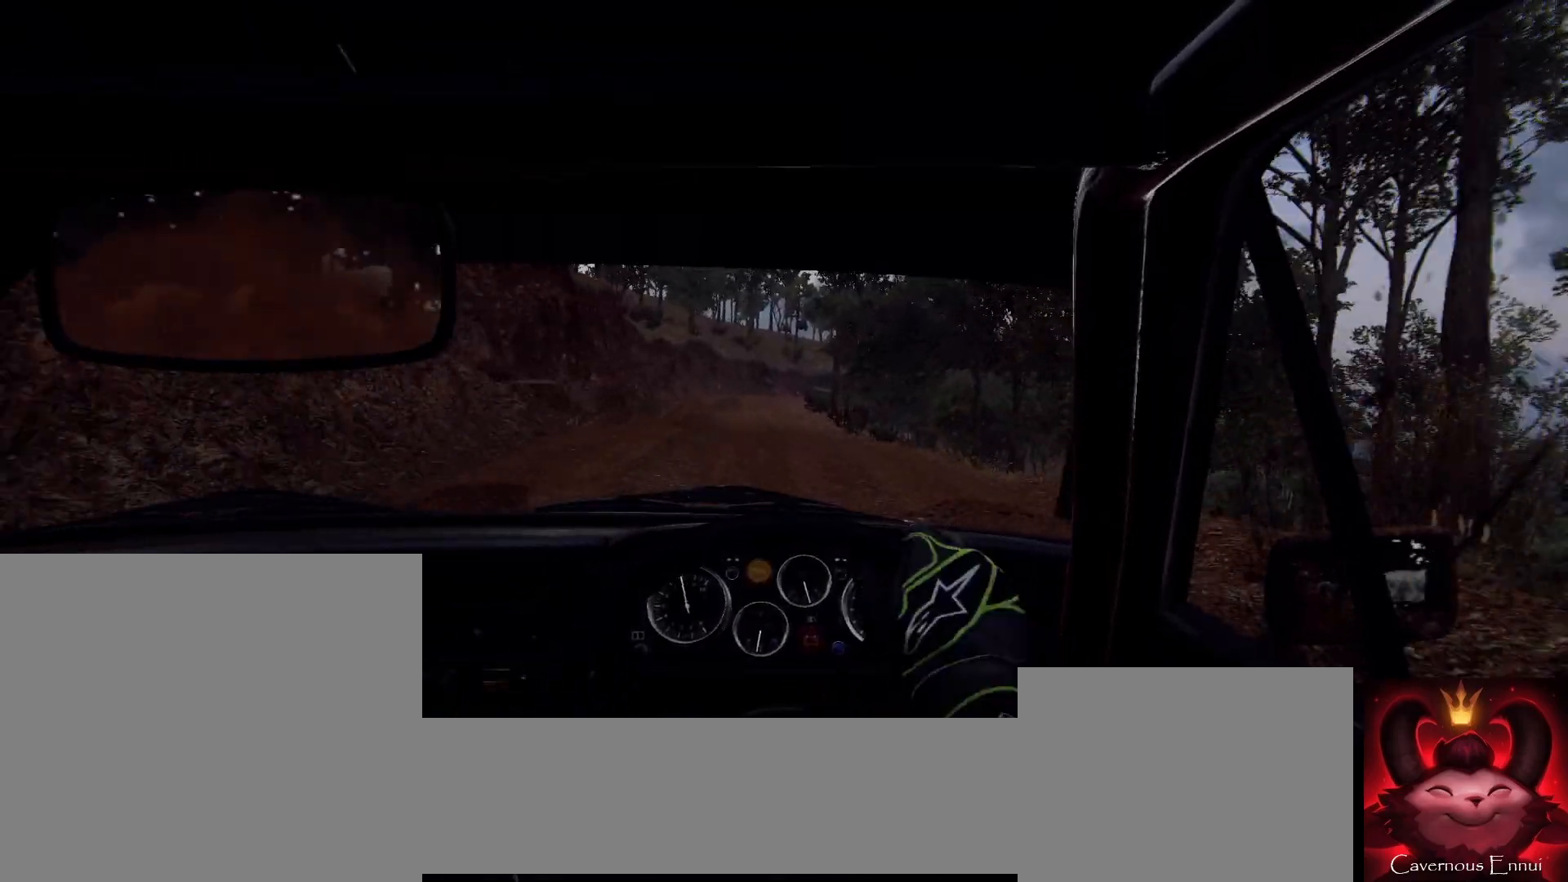
{"buttons": [], "left_stick": "left", "right_stick": "up", "events": [[100, "left_stick", "center"], [433, "left_stick", "left"]]}
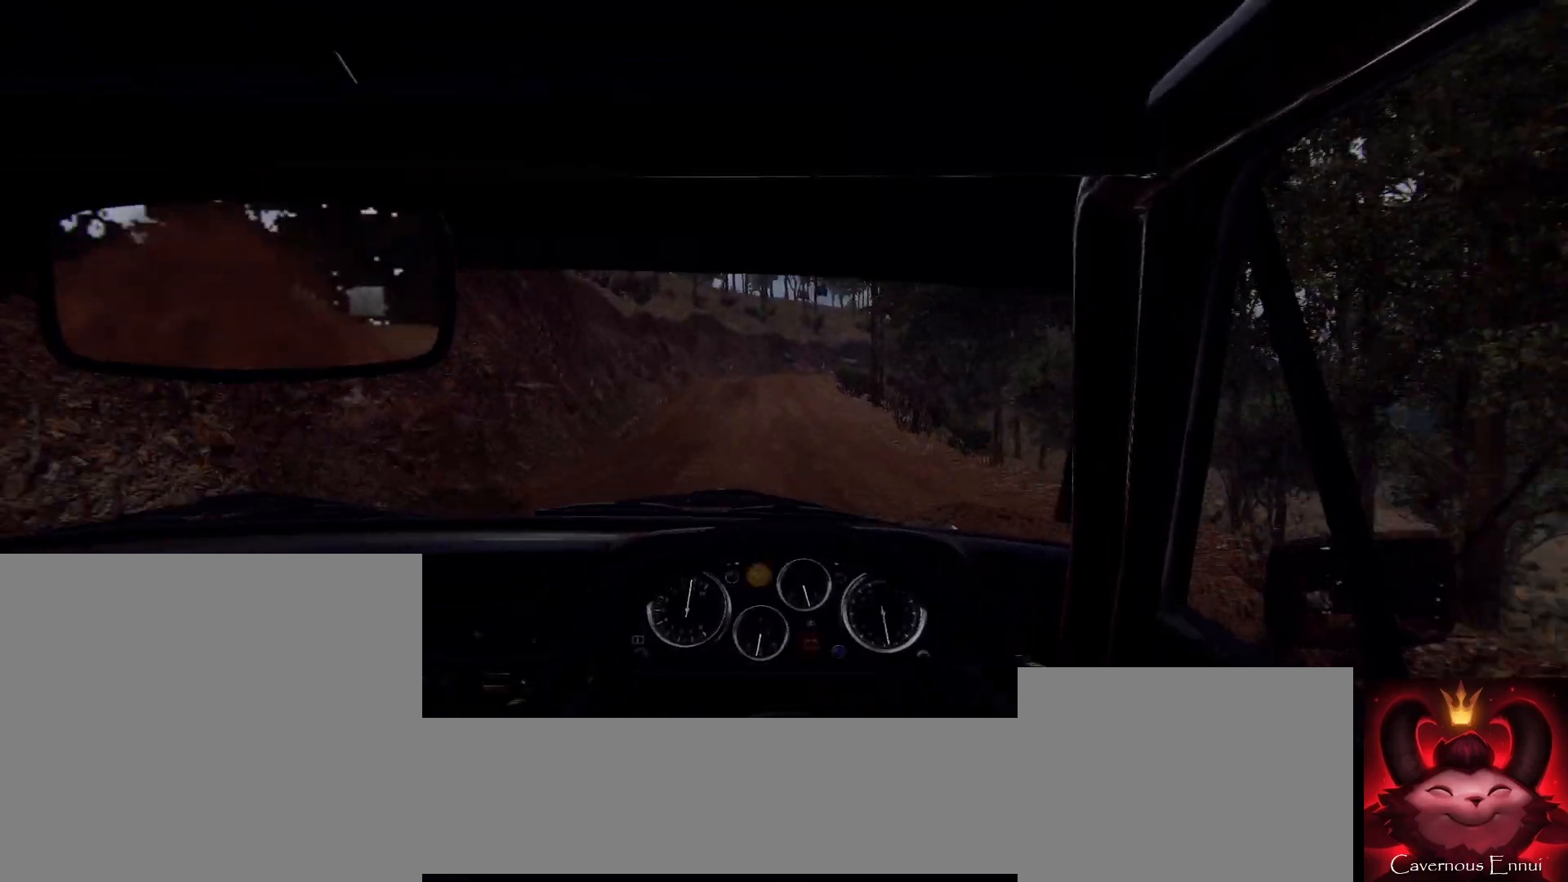
{"buttons": [], "left_stick": "left", "right_stick": "up", "events": [[100, "left_stick", "center"], [267, "left_stick", "left"]]}
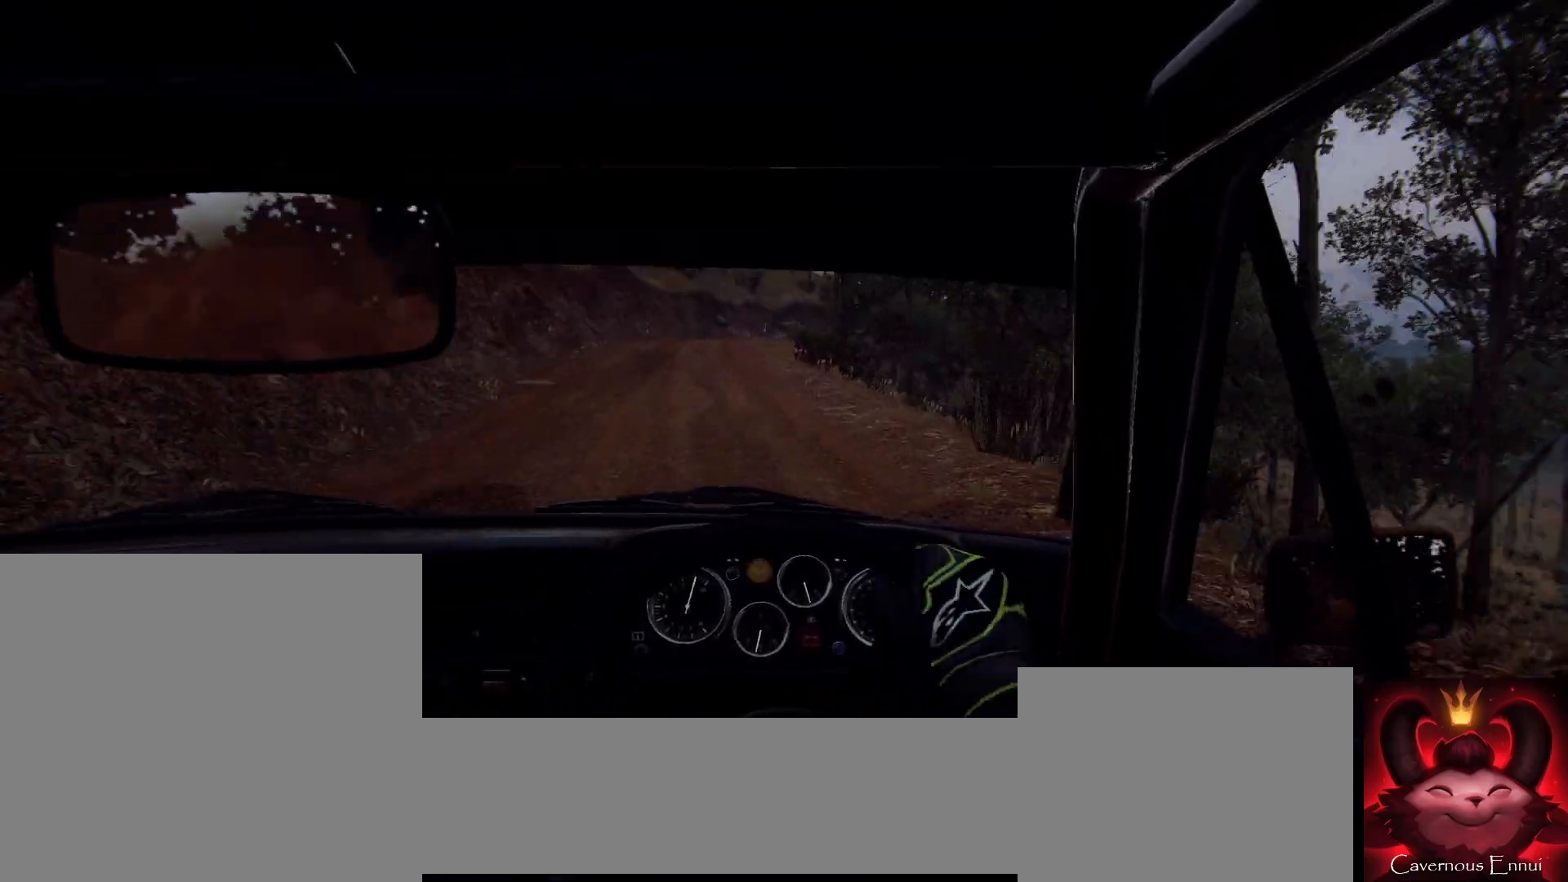
{"buttons": [], "left_stick": "right", "right_stick": "center", "events": [[100, "right_stick", "center"], [167, "left_stick", "center"], [333, "right_stick", "up"], [367, "left_stick", "right"], [433, "right_stick", "center"]]}
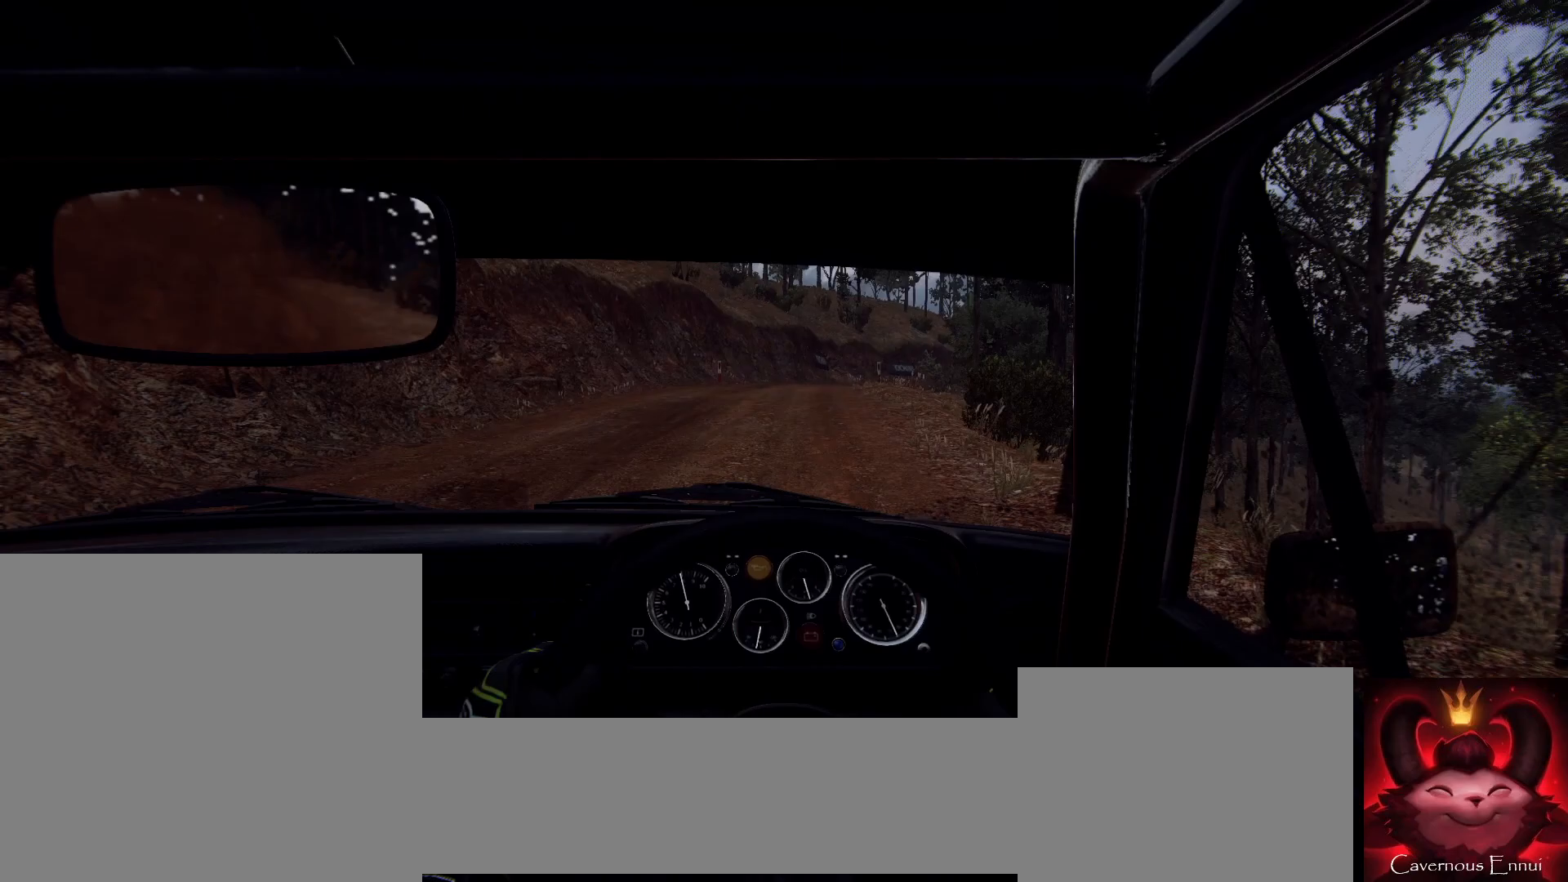
{"buttons": [], "left_stick": "center", "right_stick": "center", "events": [[200, "right_stick", "up"], [333, "L2", "down"], [333, "right_stick", "center"], [433, "left_stick", "center"], [467, "L2", "up"]]}
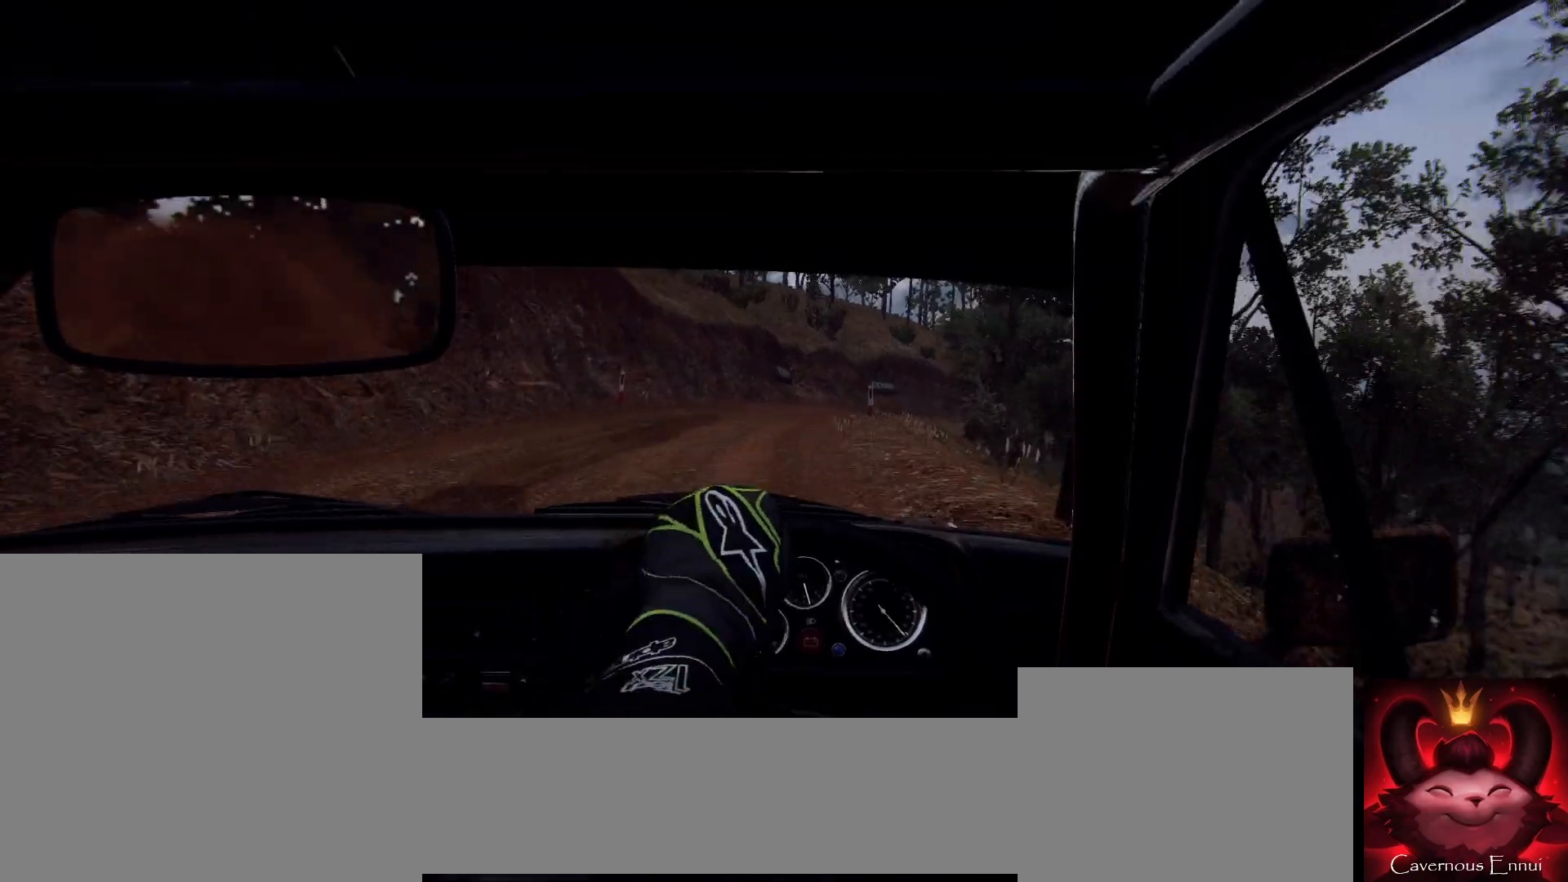
{"buttons": [], "left_stick": "center", "right_stick": "center", "events": [[167, "left_stick", "down-left"], [167, "right_stick", "up"], [300, "right_stick", "center"], [467, "left_stick", "center"]]}
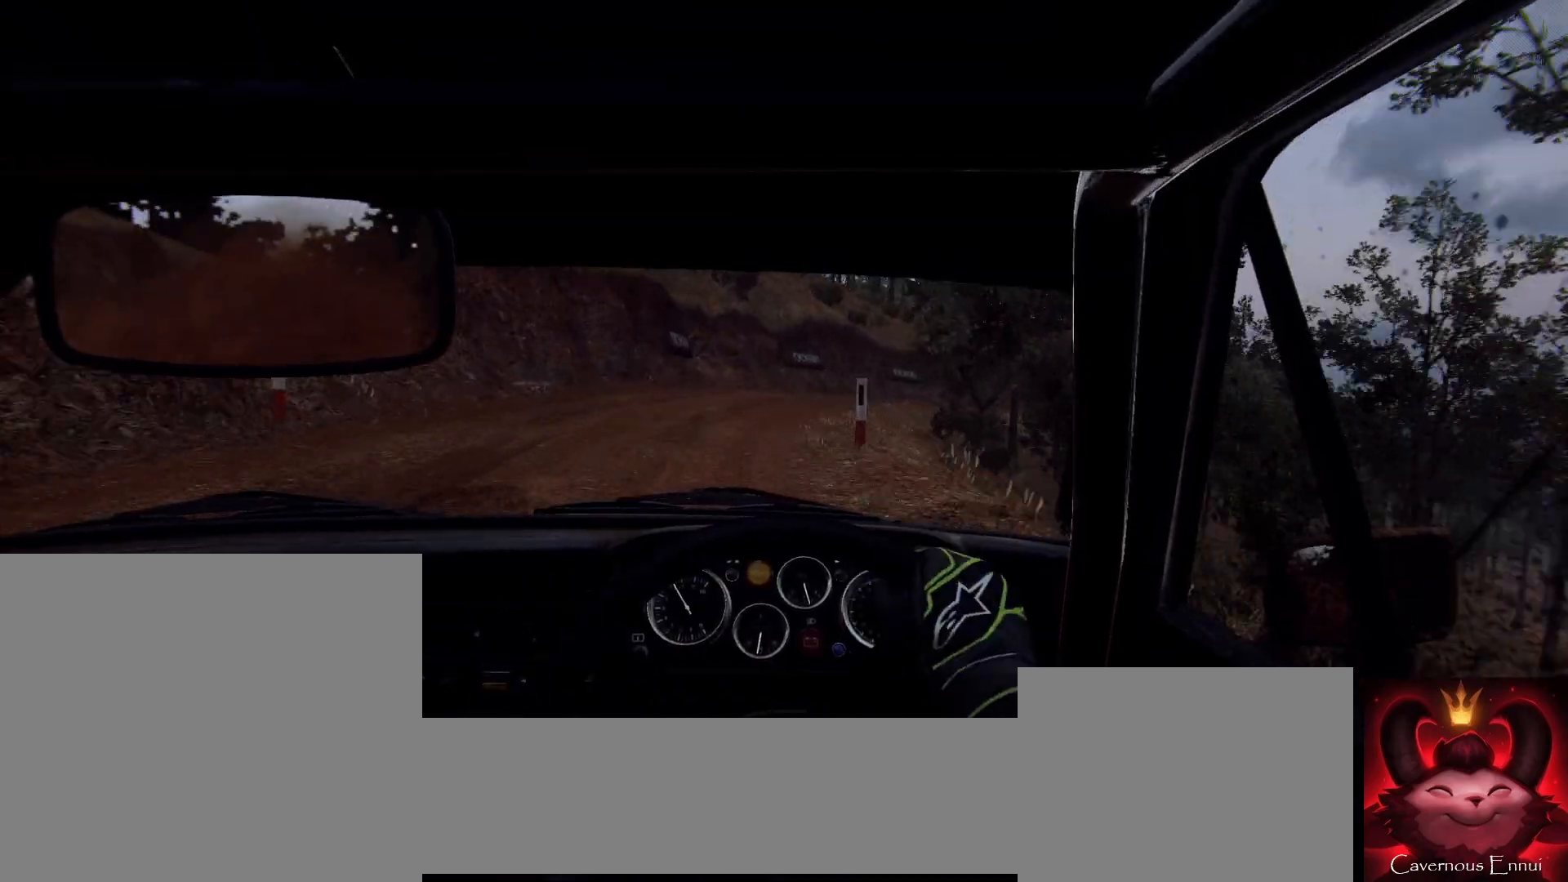
{"buttons": [], "left_stick": "right", "right_stick": "center", "events": [[33, "L2", "down"], [100, "left_stick", "right"], [133, "L2", "up"], [233, "L2", "down"], [333, "L2", "up"]]}
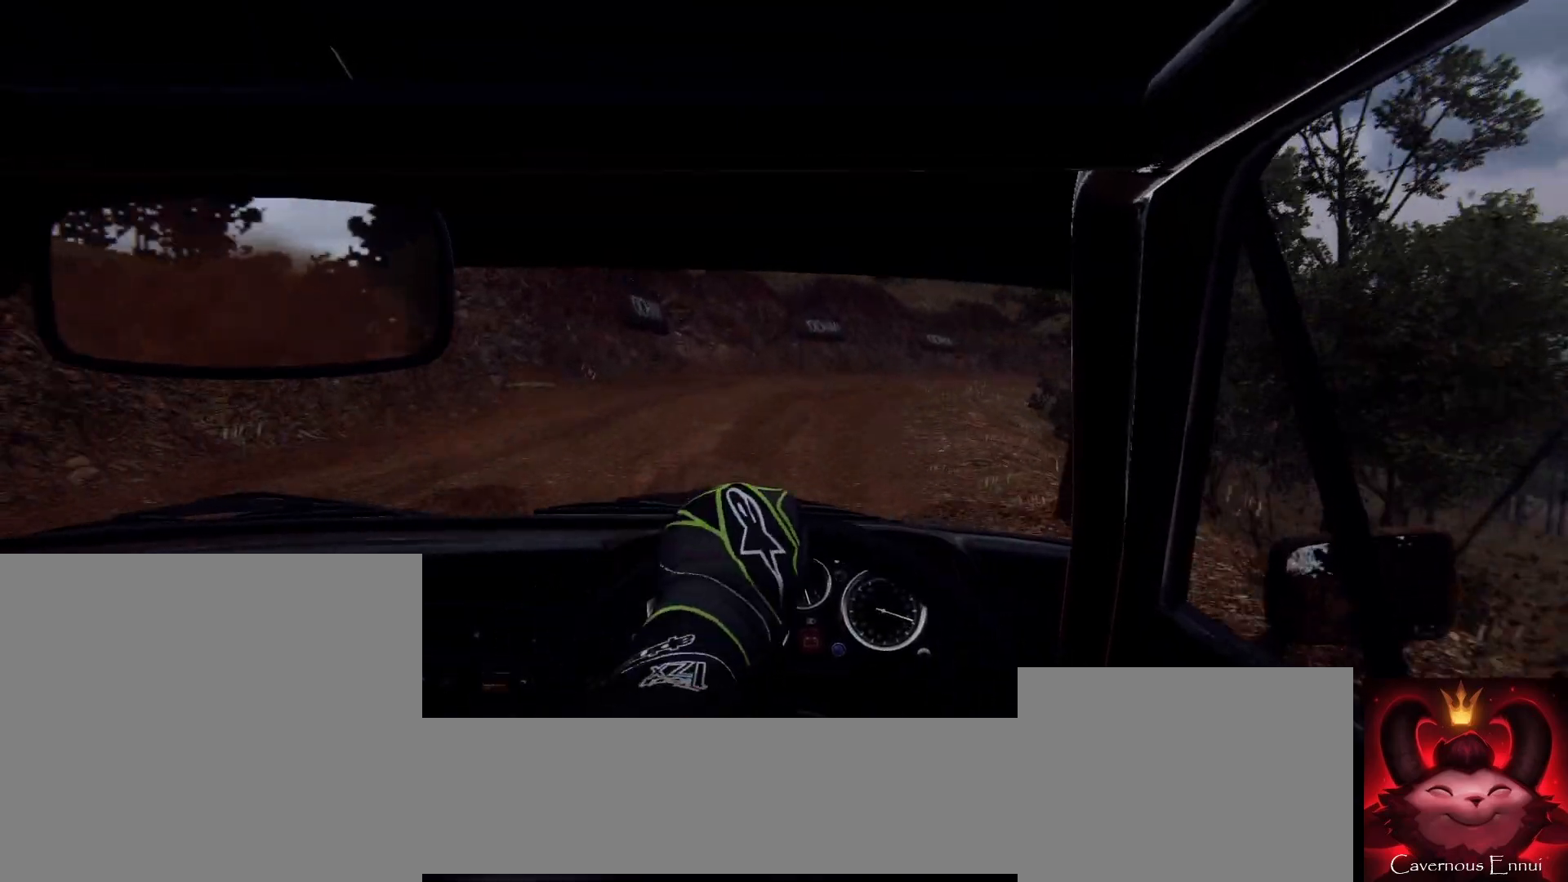
{"buttons": [], "left_stick": "right", "right_stick": "center", "events": [[333, "left_stick", "center"], [433, "left_stick", "right"]]}
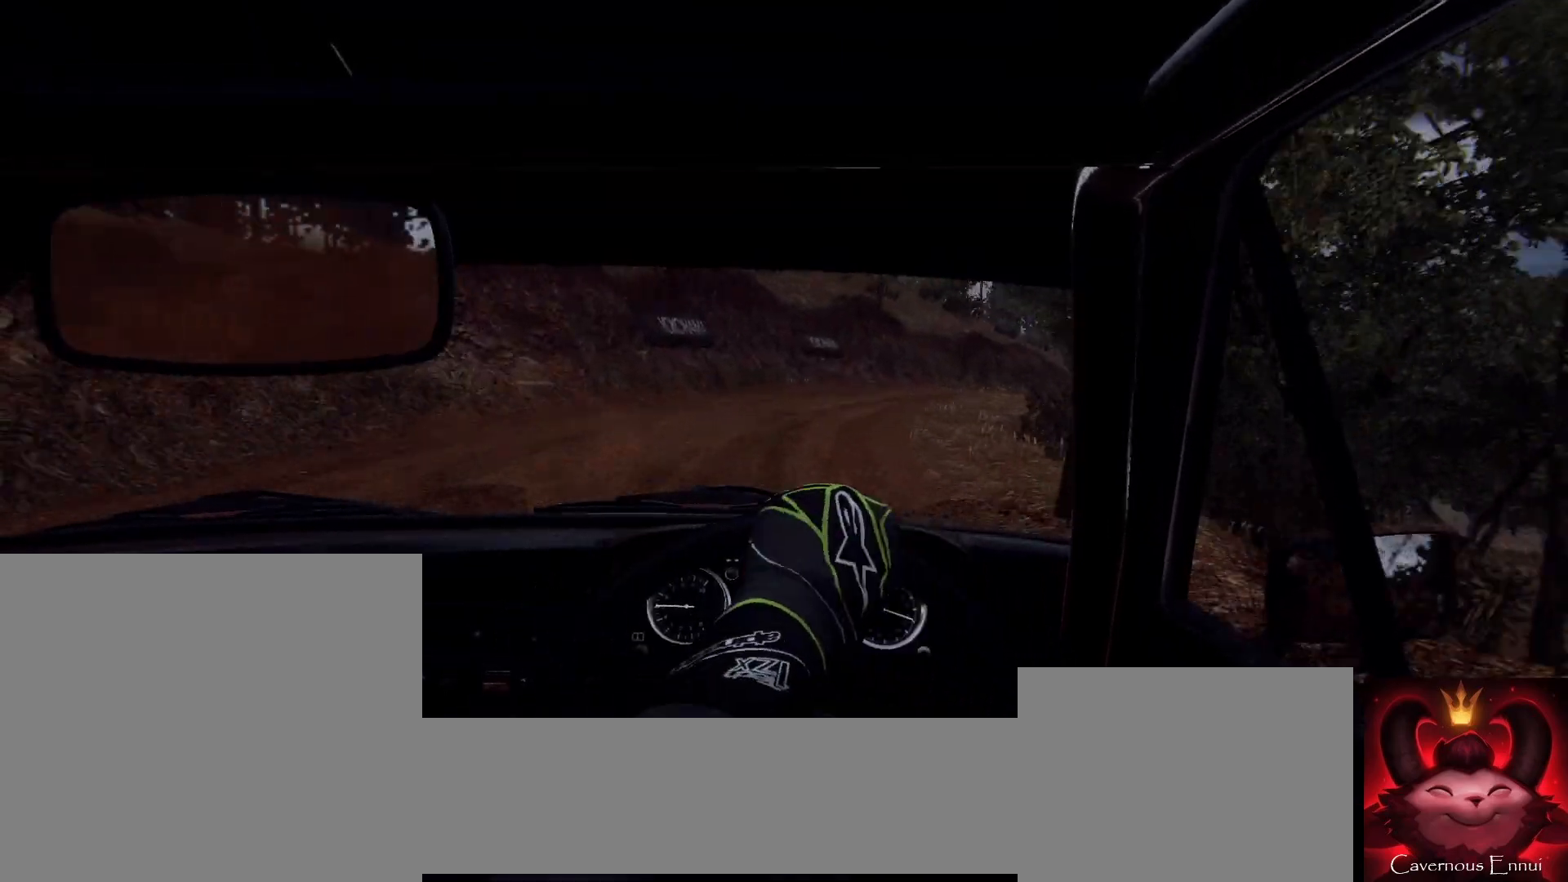
{"buttons": [], "left_stick": "center", "right_stick": "center", "events": [[33, "L2", "down"], [100, "L2", "up"], [167, "L1", "down"], [233, "L1", "up"], [467, "left_stick", "center"]]}
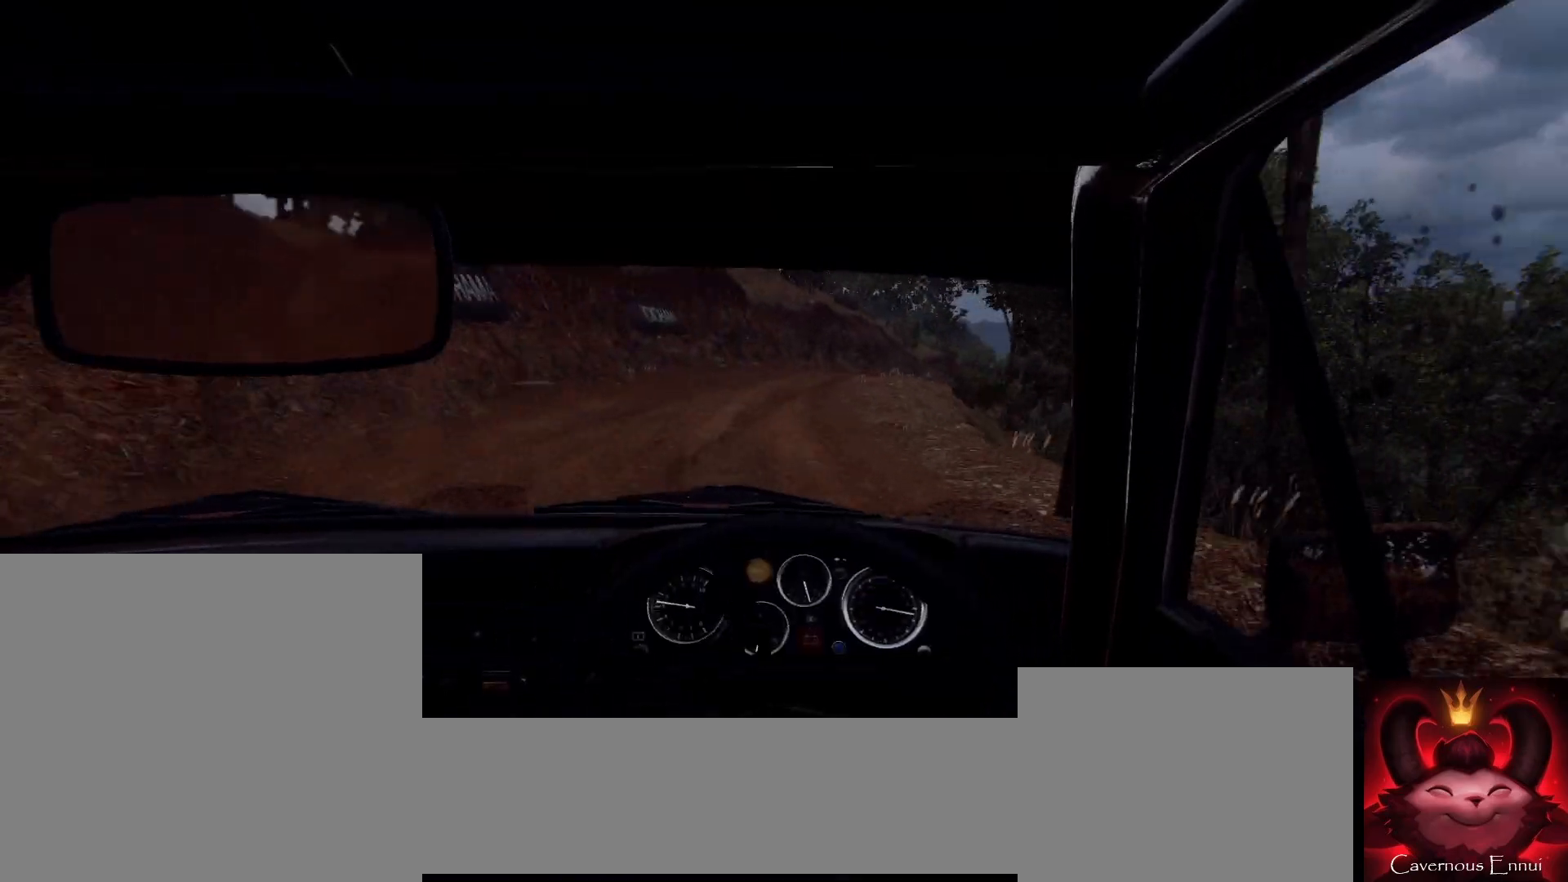
{"buttons": [], "left_stick": "right", "right_stick": "center", "events": [[167, "left_stick", "right"], [233, "right_stick", "up"], [400, "left_stick", "center"], [400, "right_stick", "center"], [500, "left_stick", "right"]]}
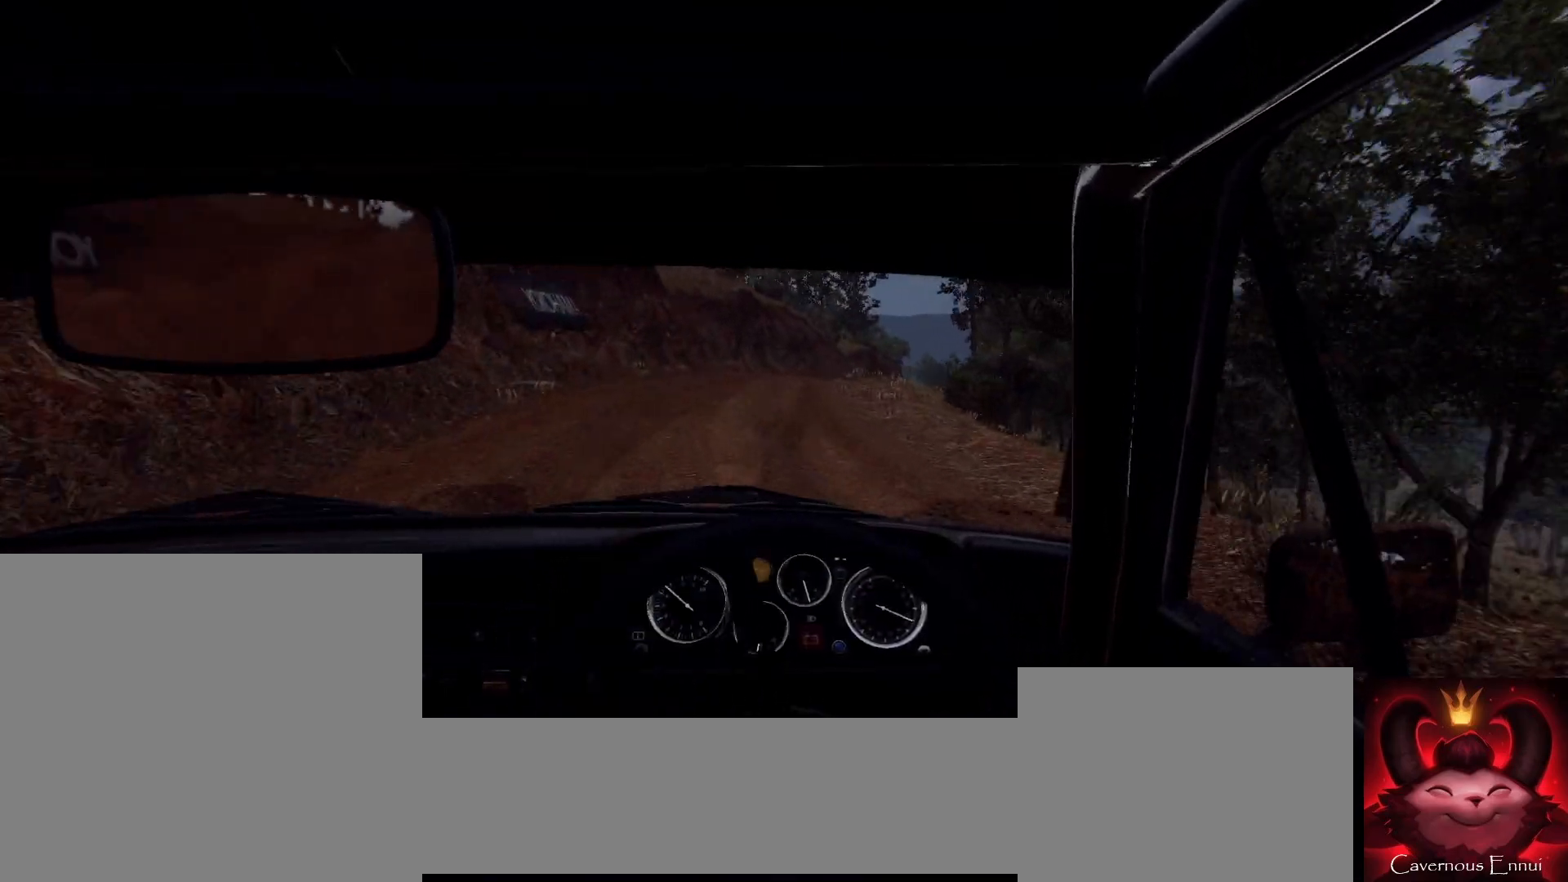
{"buttons": [], "left_stick": "center", "right_stick": "center", "events": [[167, "right_stick", "up"], [267, "left_stick", "center"], [467, "right_stick", "center"]]}
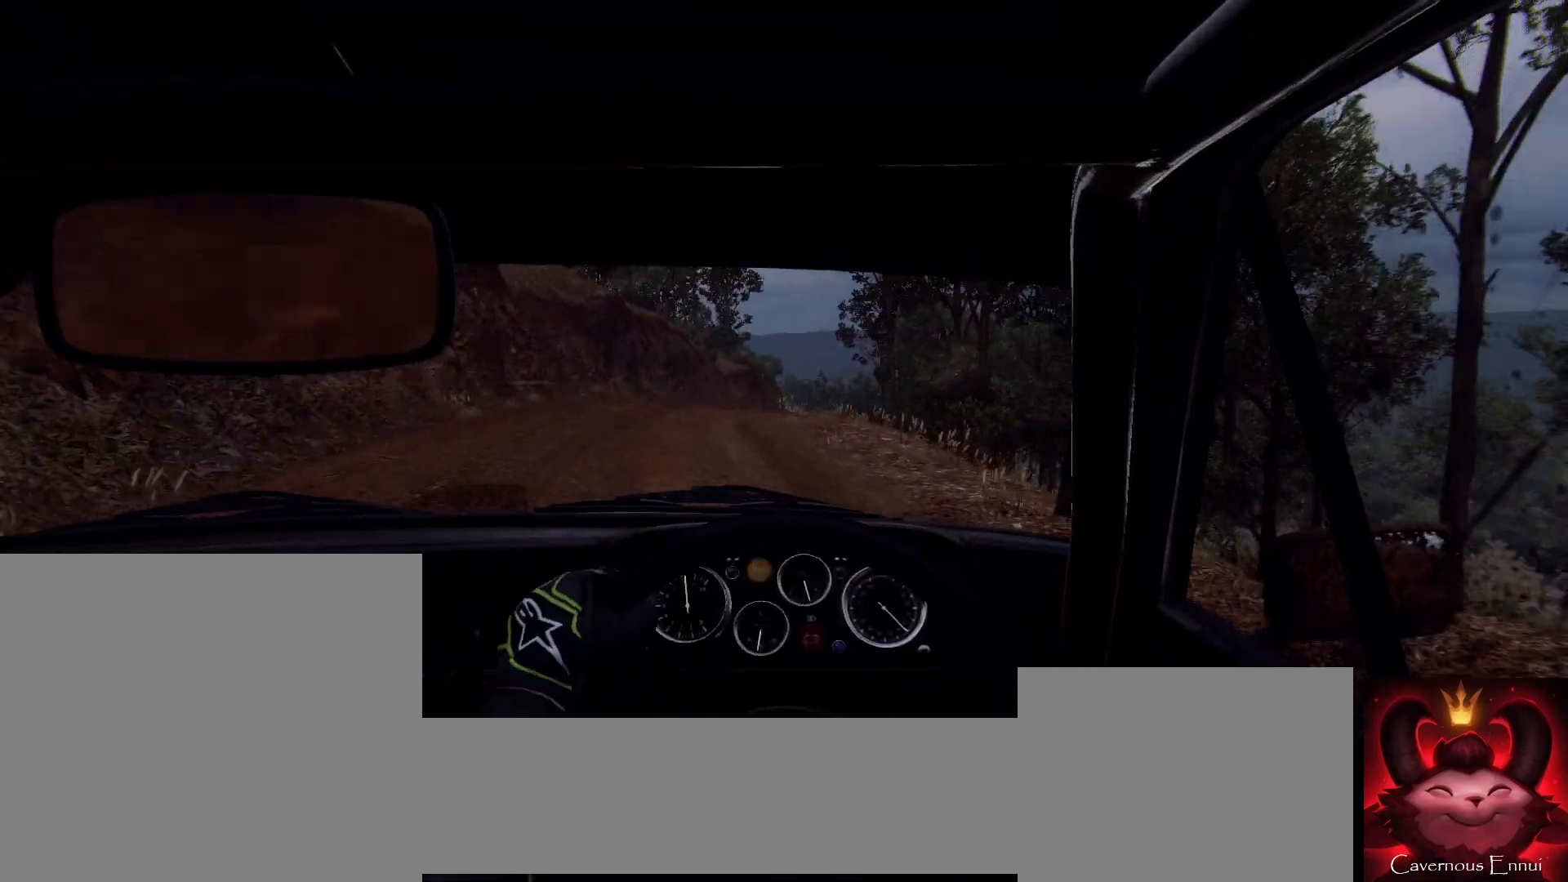
{"buttons": [], "left_stick": "center", "right_stick": "up", "events": [[133, "left_stick", "down-left"], [200, "right_stick", "up"], [367, "left_stick", "center"]]}
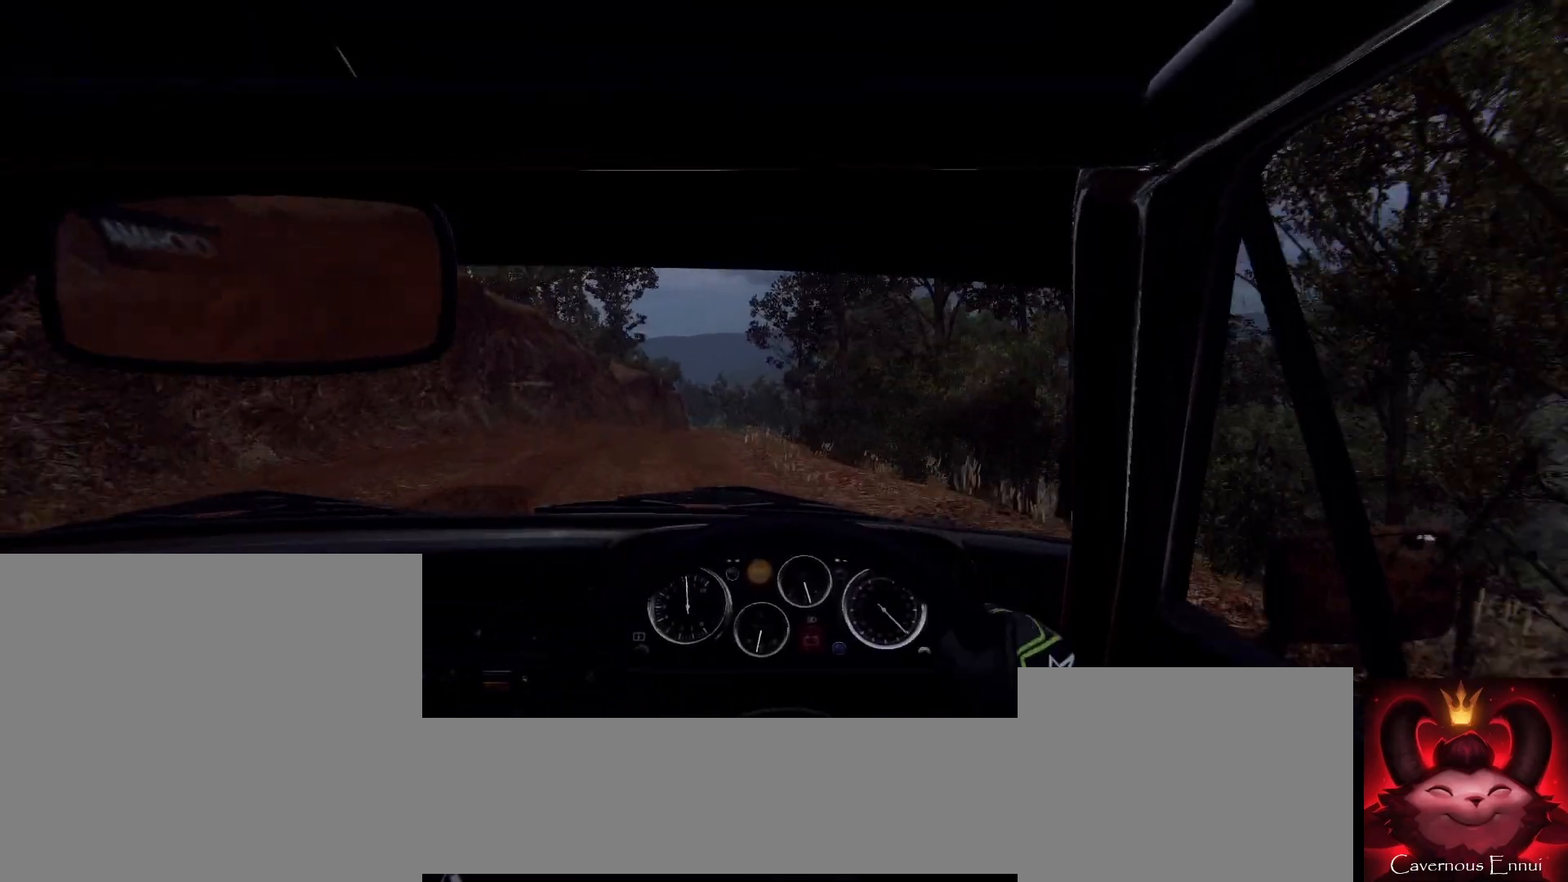
{"buttons": [], "left_stick": "down-left", "right_stick": "center", "events": [[233, "left_stick", "down-left"], [433, "R1", "down"], [500, "R1", "up"], [500, "right_stick", "center"]]}
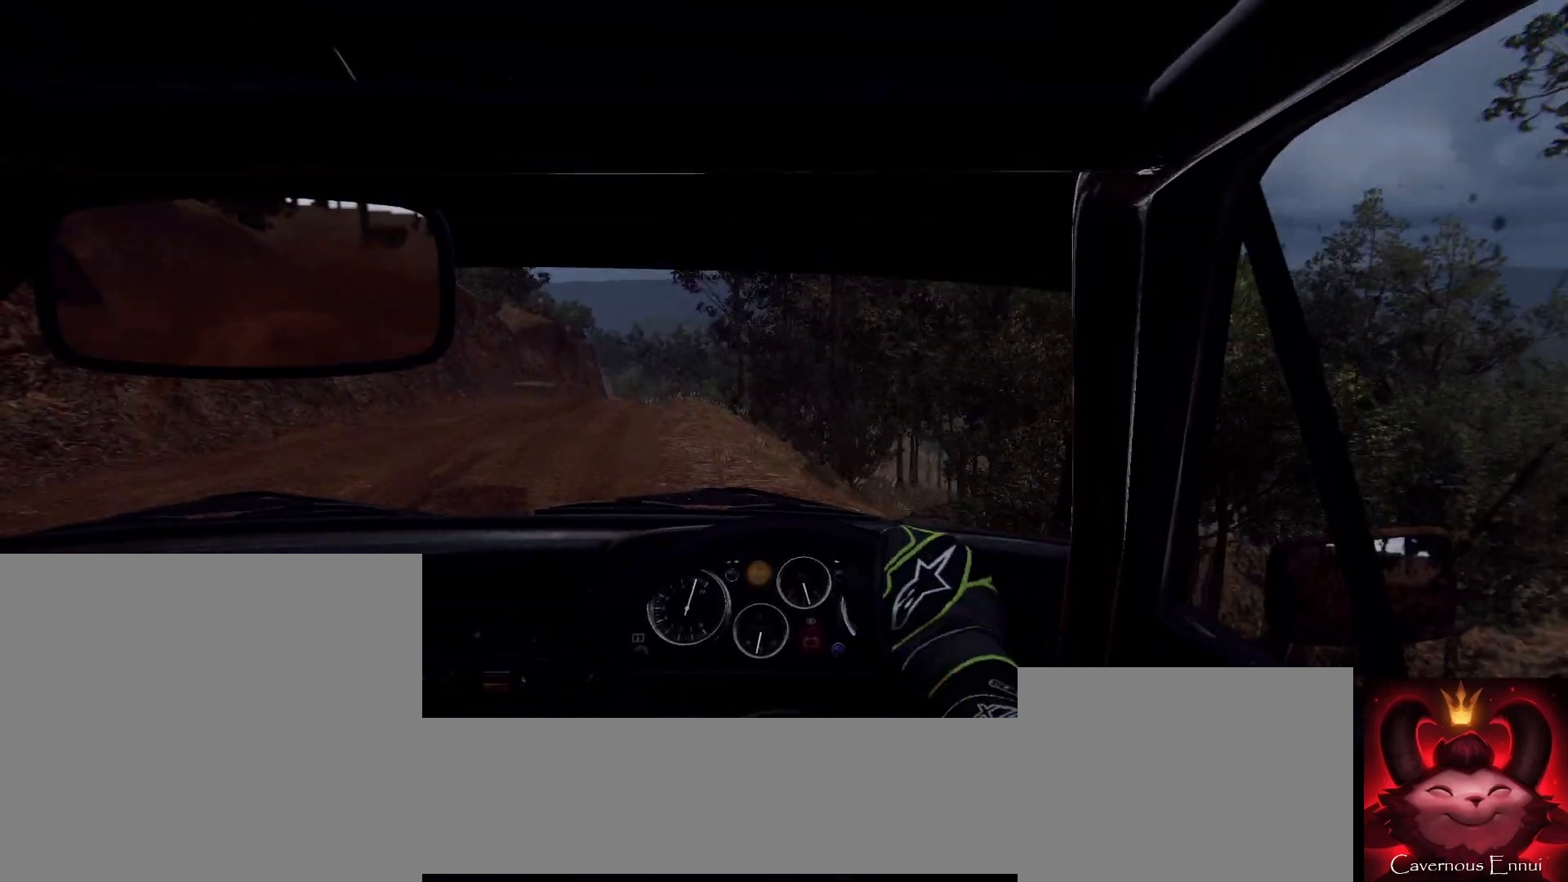
{"buttons": [], "left_stick": "right", "right_stick": "center", "events": [[300, "left_stick", "center"], [333, "right_stick", "up"], [433, "right_stick", "center"], [500, "left_stick", "right"]]}
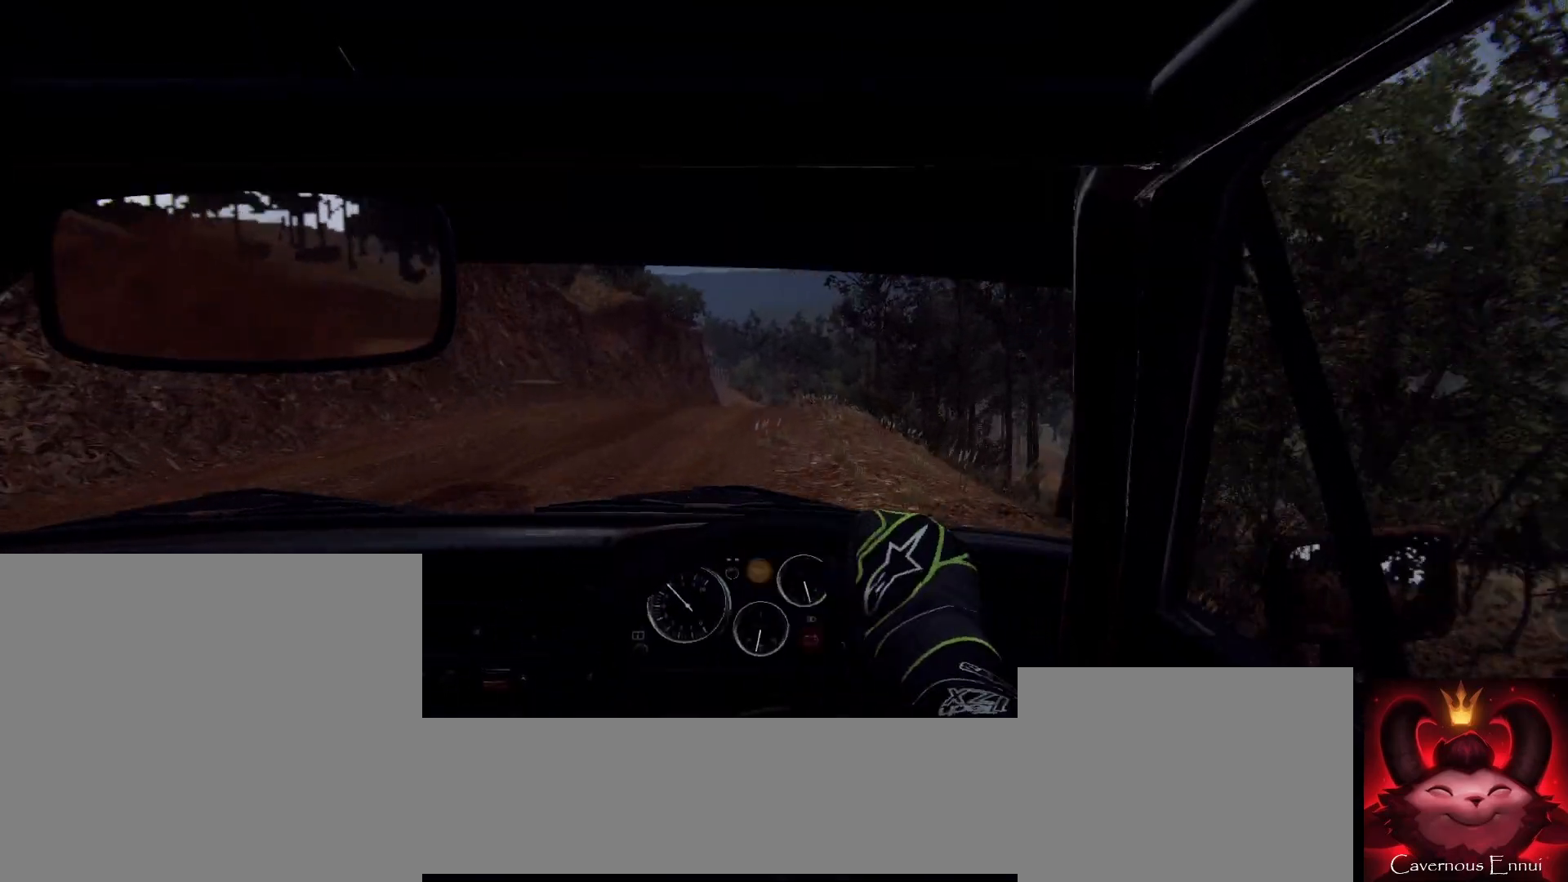
{"buttons": [], "left_stick": "right", "right_stick": "up", "events": [[133, "right_stick", "up"], [333, "left_stick", "center"], [467, "left_stick", "right"]]}
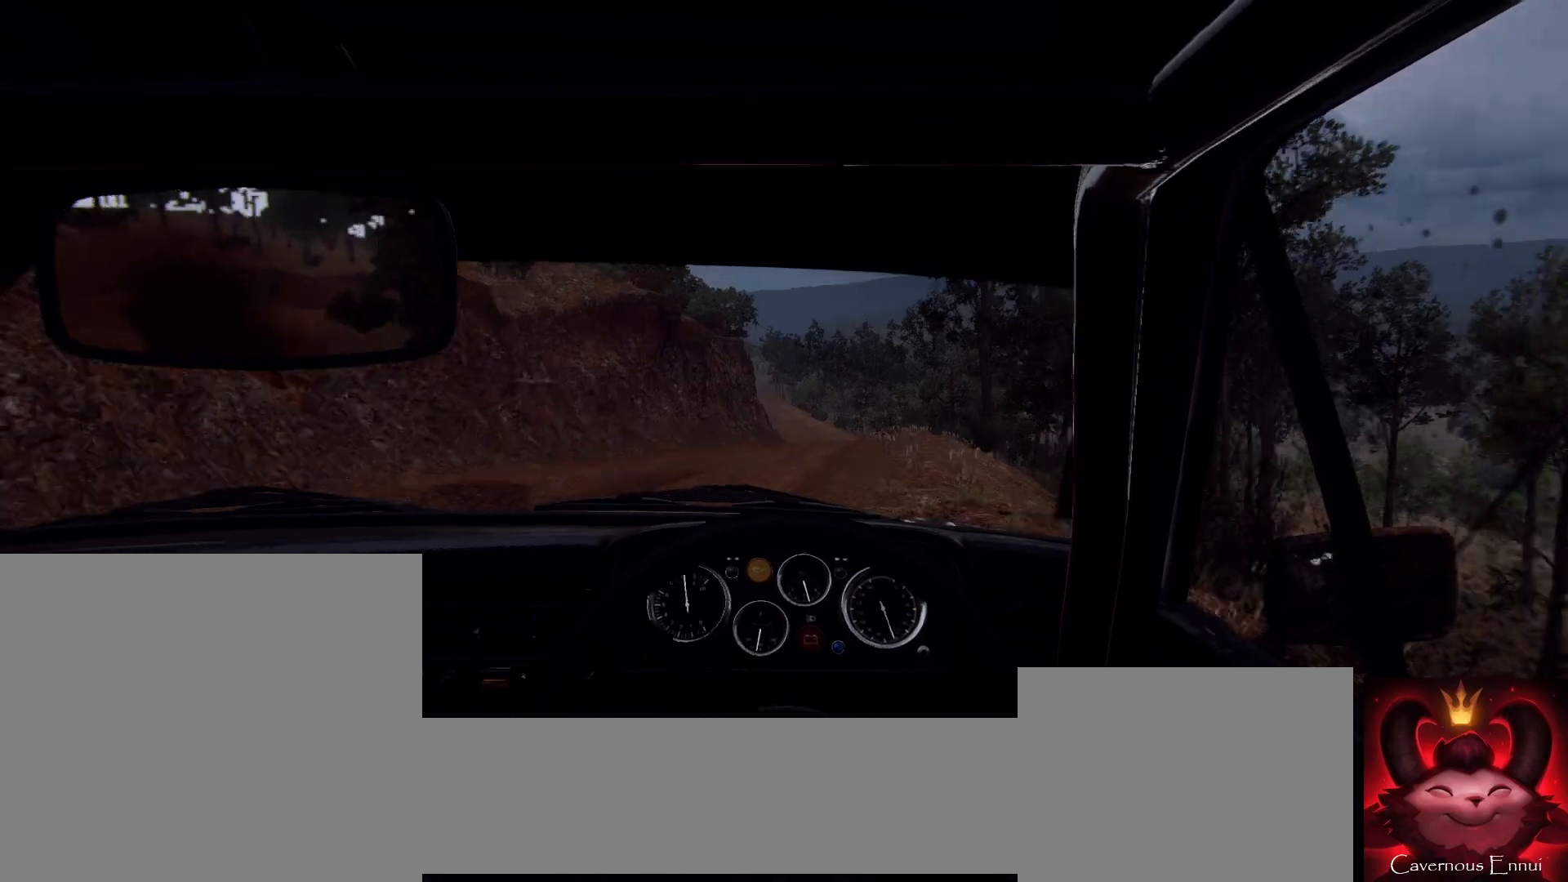
{"buttons": [], "left_stick": "down-left", "right_stick": "up", "events": [[100, "left_stick", "center"], [100, "right_stick", "center"], [200, "left_stick", "down-left"], [433, "right_stick", "up"]]}
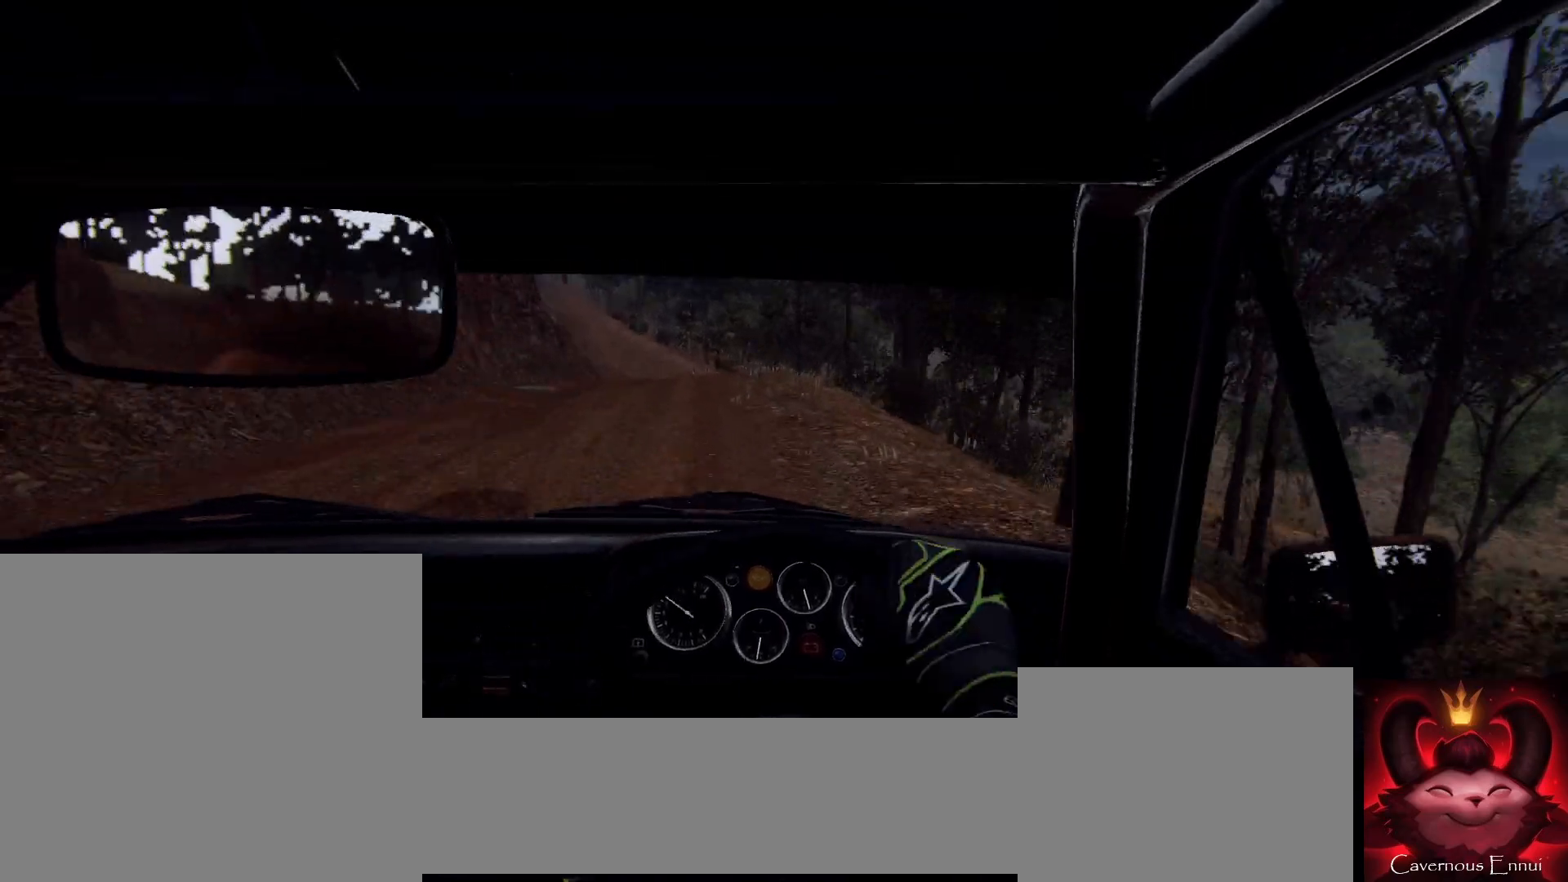
{"buttons": [], "left_stick": "center", "right_stick": "up", "events": [[67, "right_stick", "center"], [167, "left_stick", "center"], [267, "left_stick", "left"], [400, "left_stick", "center"], [400, "right_stick", "up"]]}
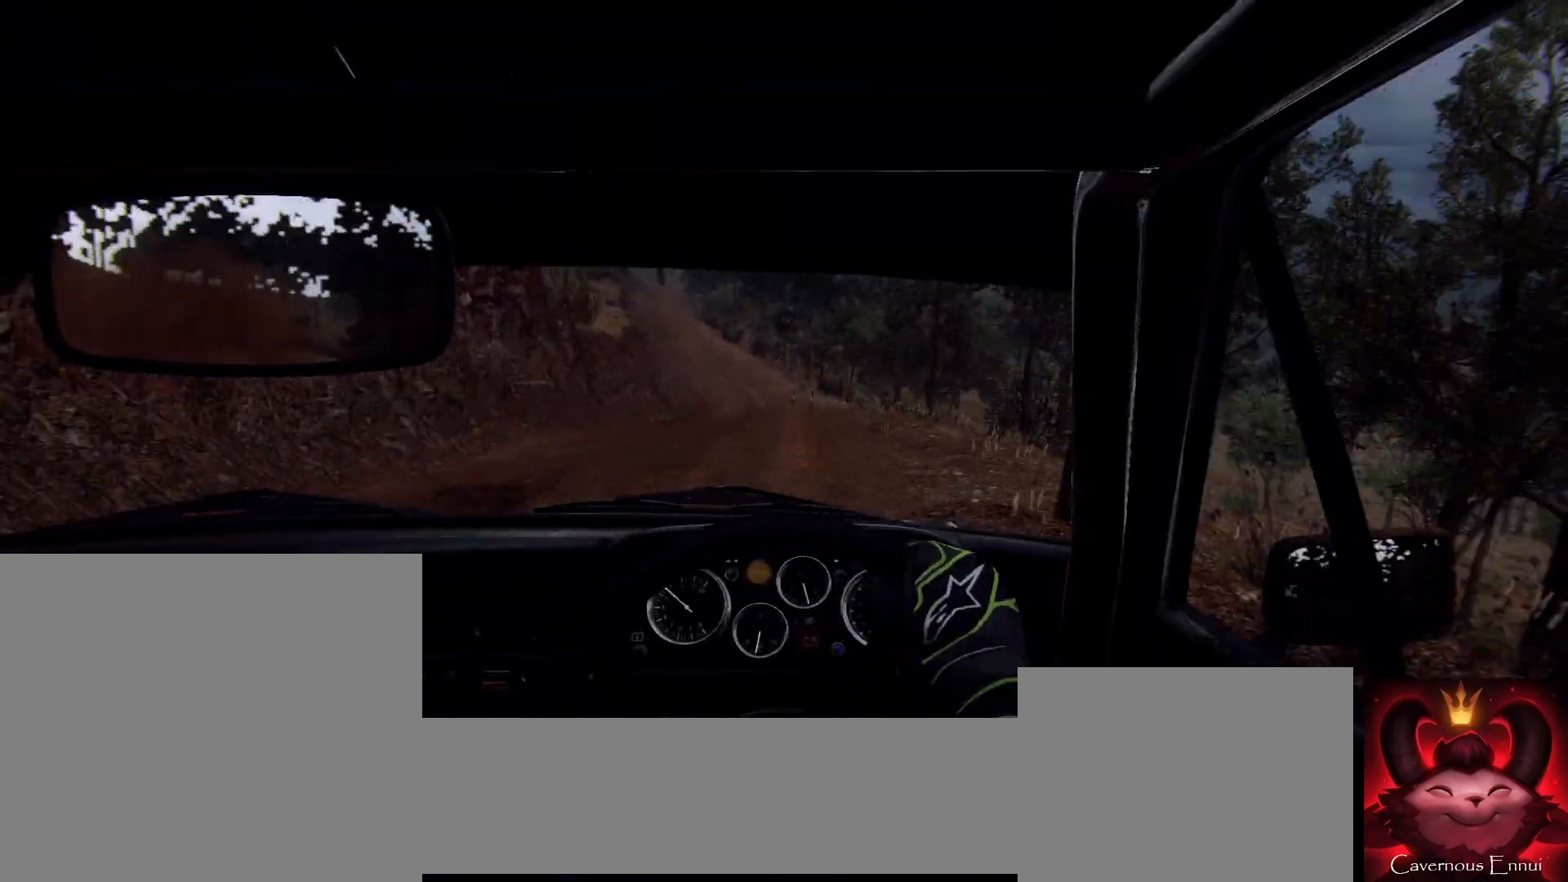
{"buttons": [], "left_stick": "center", "right_stick": "center", "events": [[367, "right_stick", "center"]]}
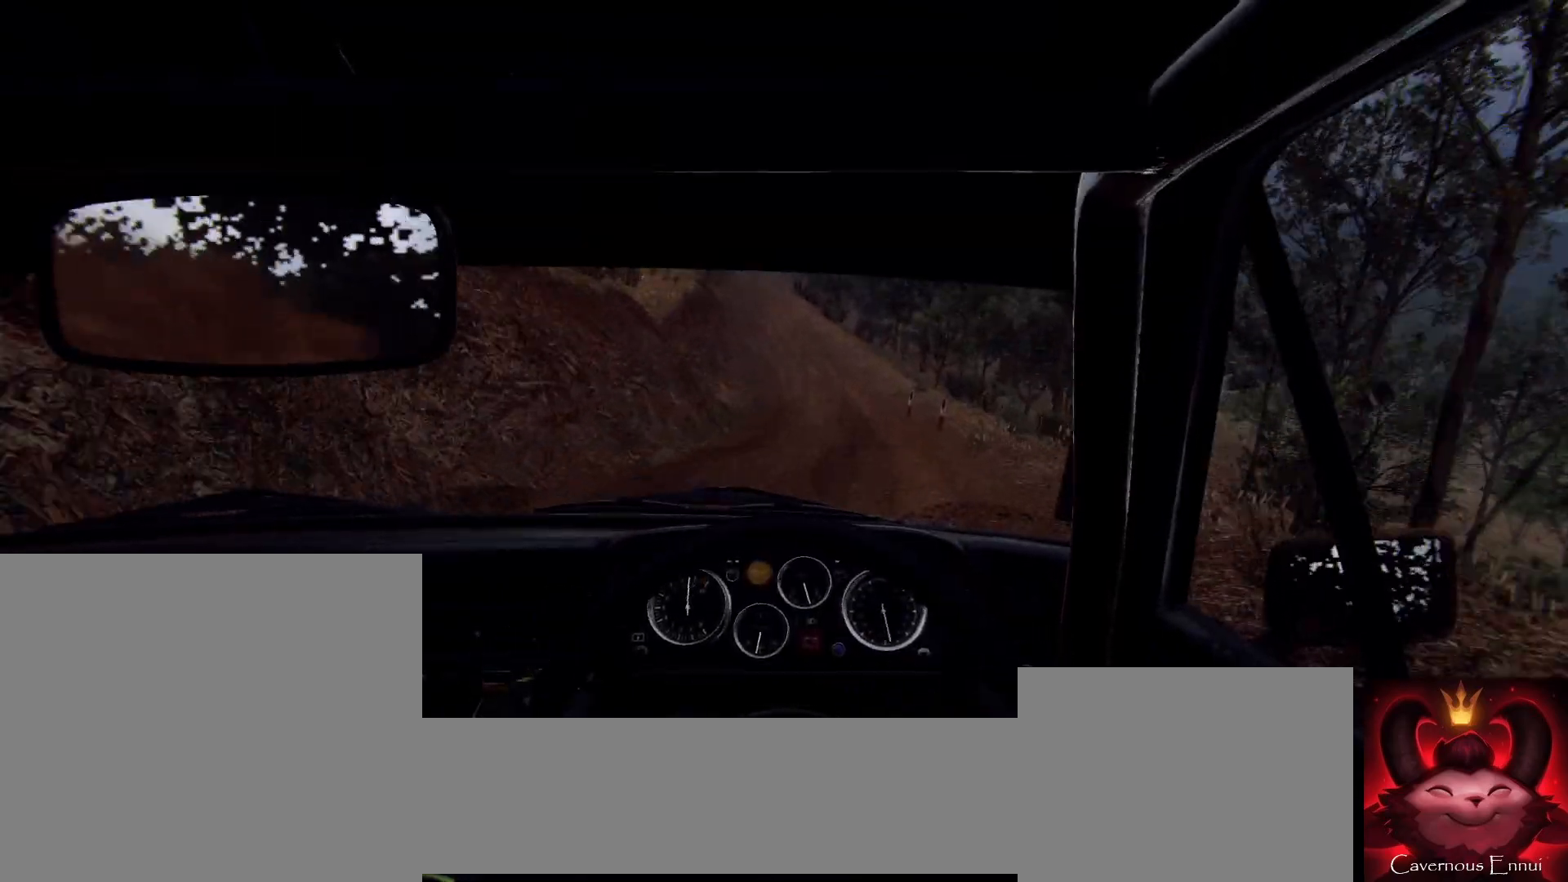
{"buttons": [], "left_stick": "center", "right_stick": "center", "events": [[67, "left_stick", "down-left"], [167, "right_stick", "up"], [233, "left_stick", "center"], [300, "right_stick", "center"]]}
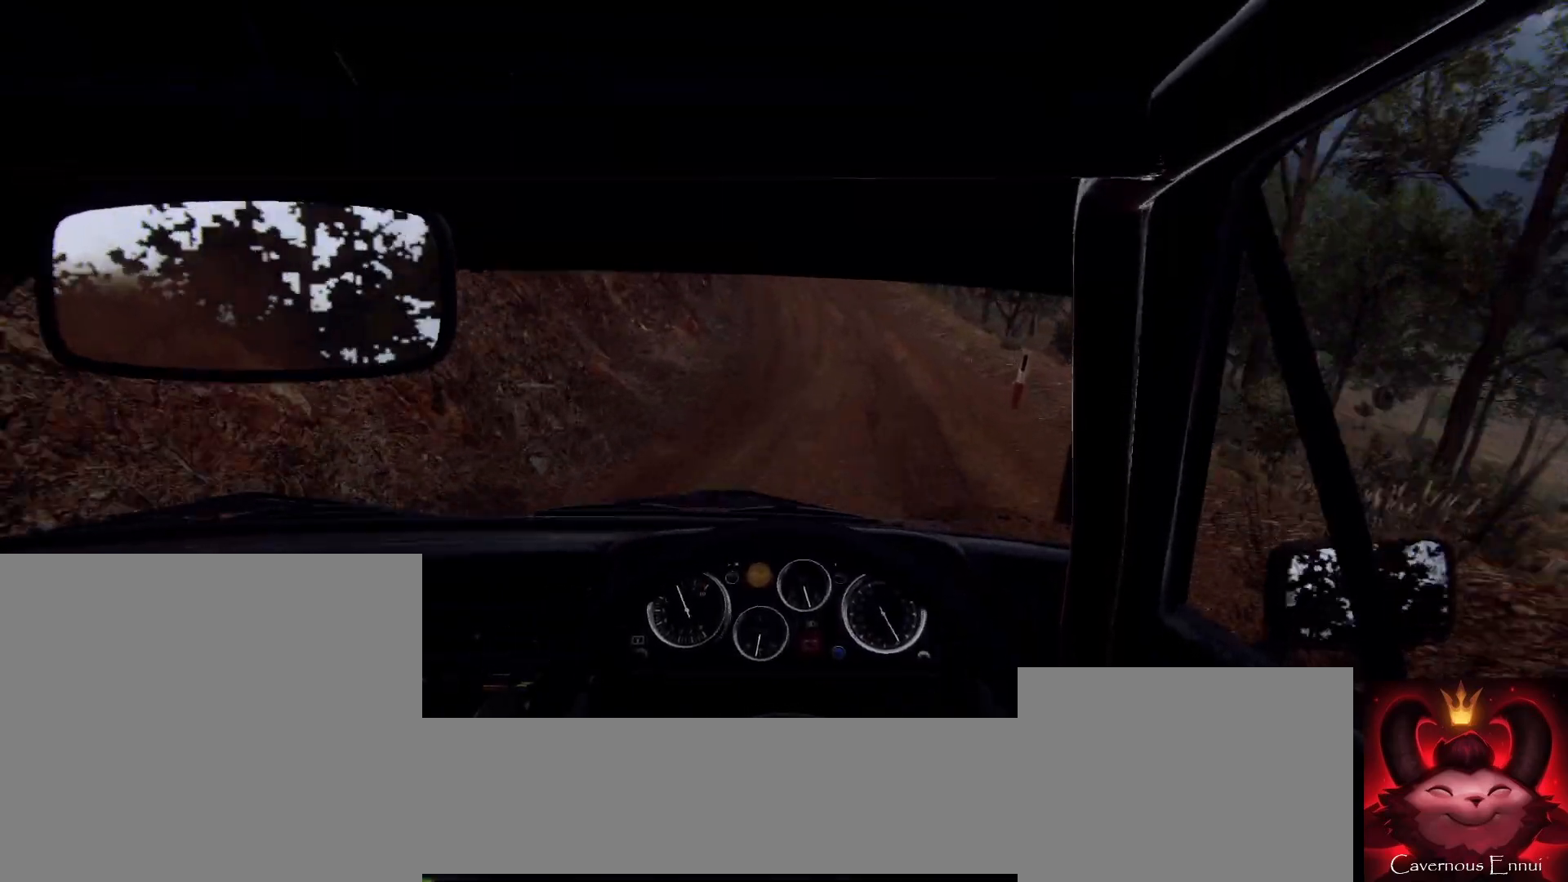
{"buttons": [], "left_stick": "center", "right_stick": "center", "events": [[100, "left_stick", "right"], [267, "left_stick", "center"], [300, "right_stick", "up"], [433, "right_stick", "center"]]}
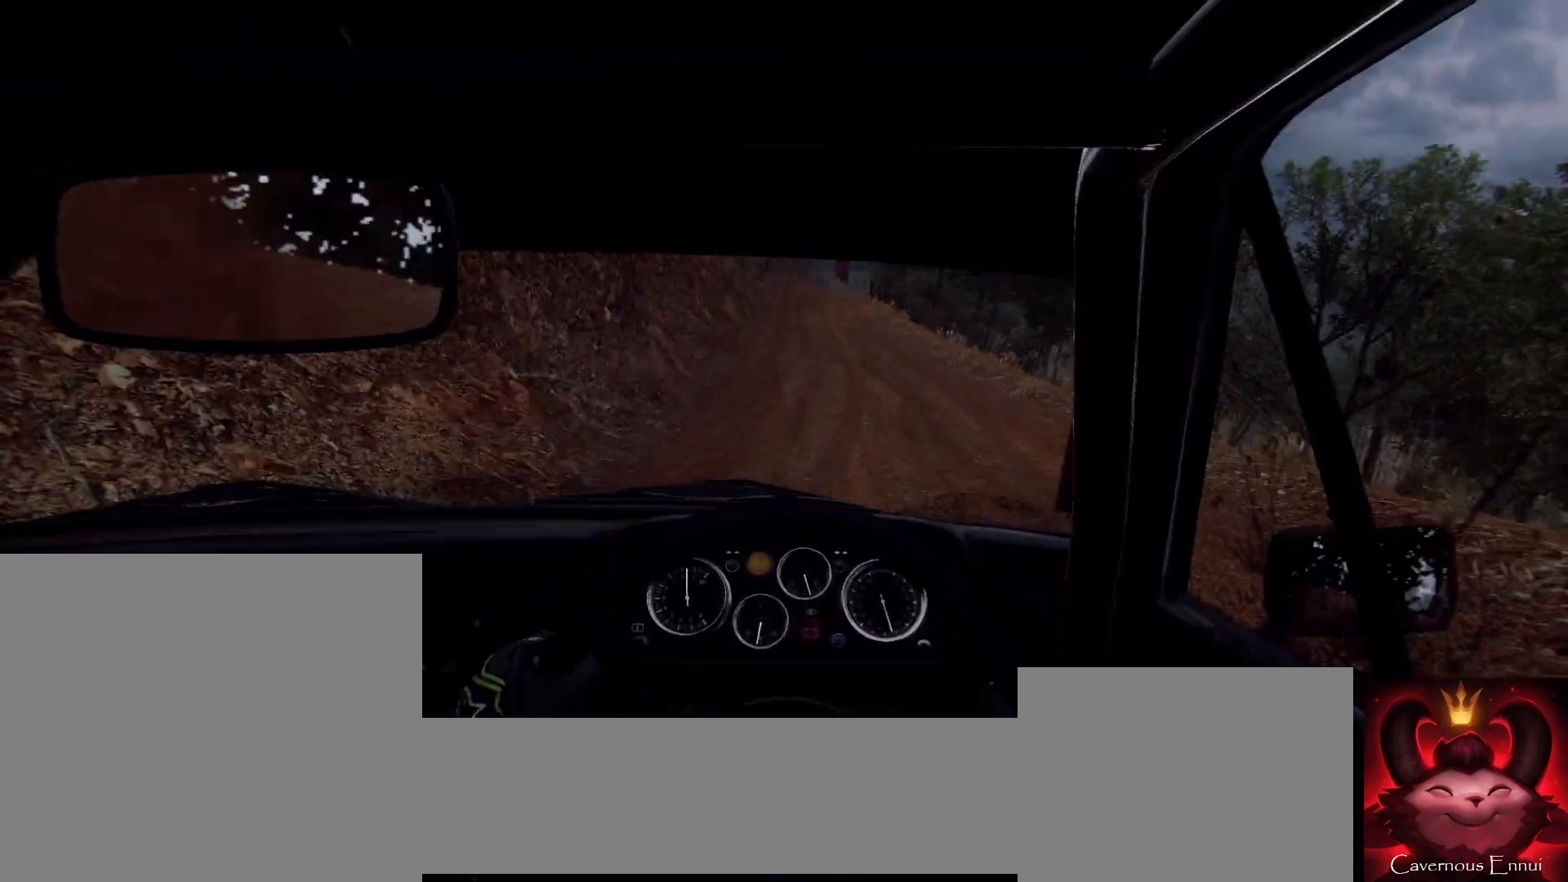
{"buttons": [], "left_stick": "center", "right_stick": "up", "events": [[200, "left_stick", "right"], [367, "left_stick", "center"], [400, "right_stick", "up"]]}
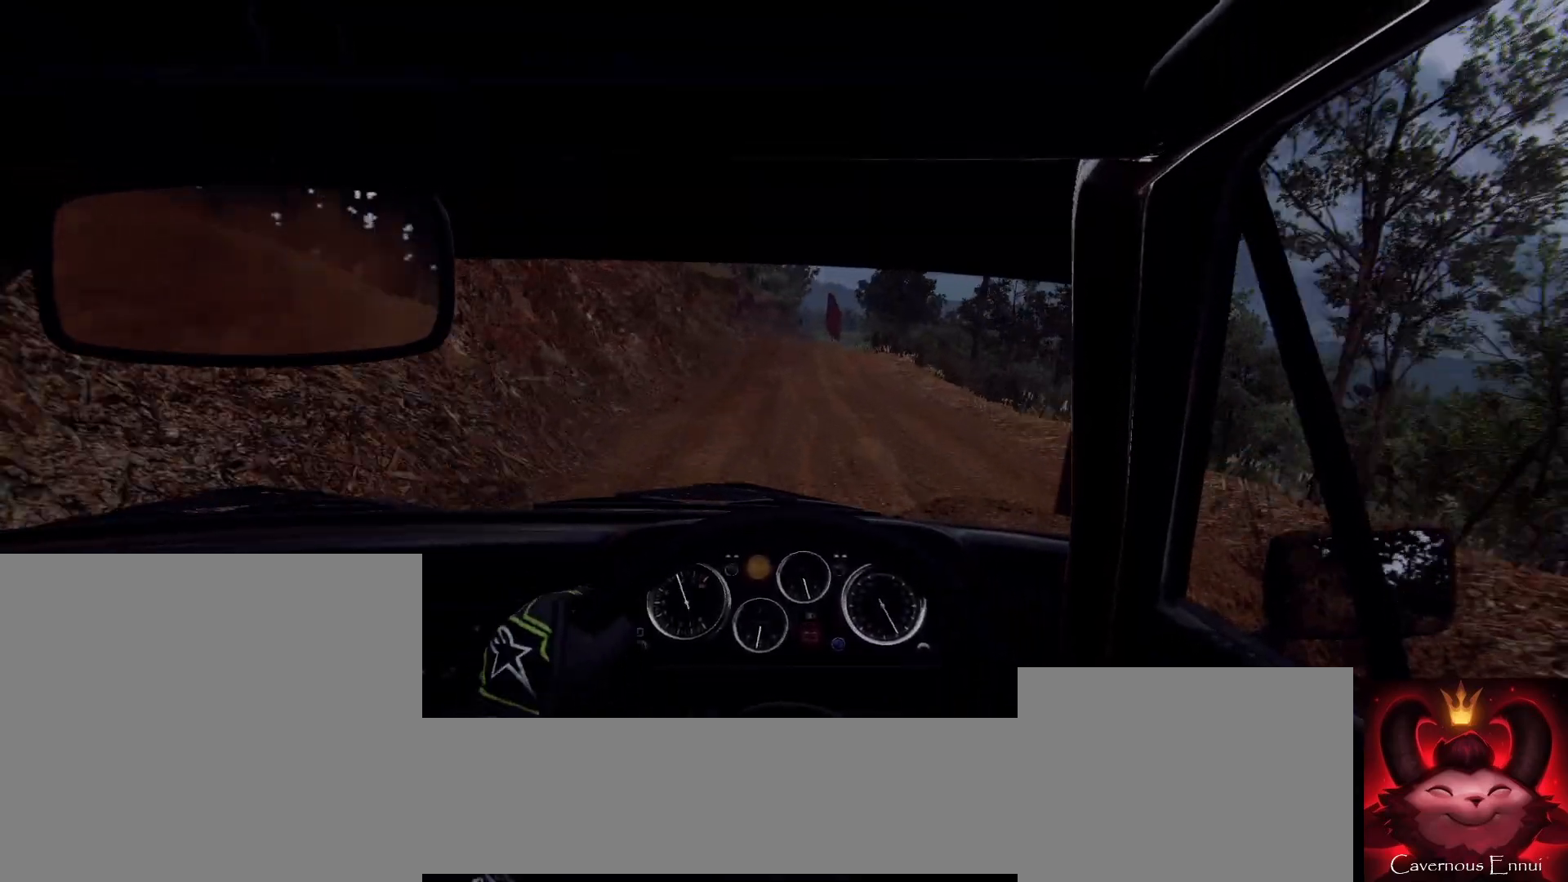
{"buttons": [], "left_stick": "center", "right_stick": "center", "events": [[233, "right_stick", "center"], [333, "R1", "down"], [400, "R1", "up"]]}
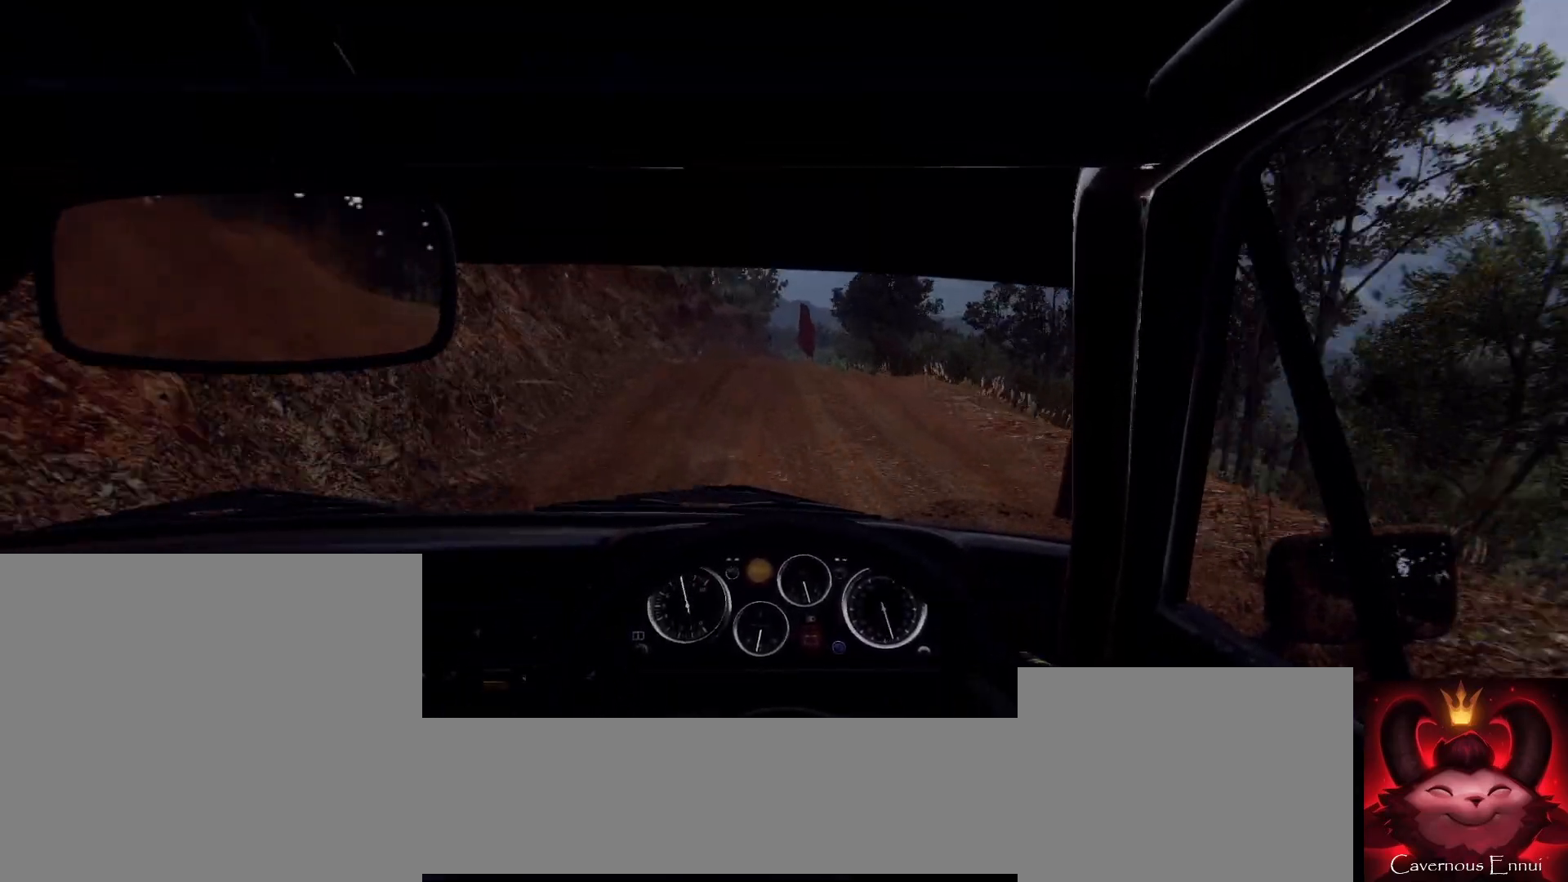
{"buttons": [], "left_stick": "center", "right_stick": "up", "events": [[67, "right_stick", "up"], [267, "left_stick", "down-left"], [367, "left_stick", "center"]]}
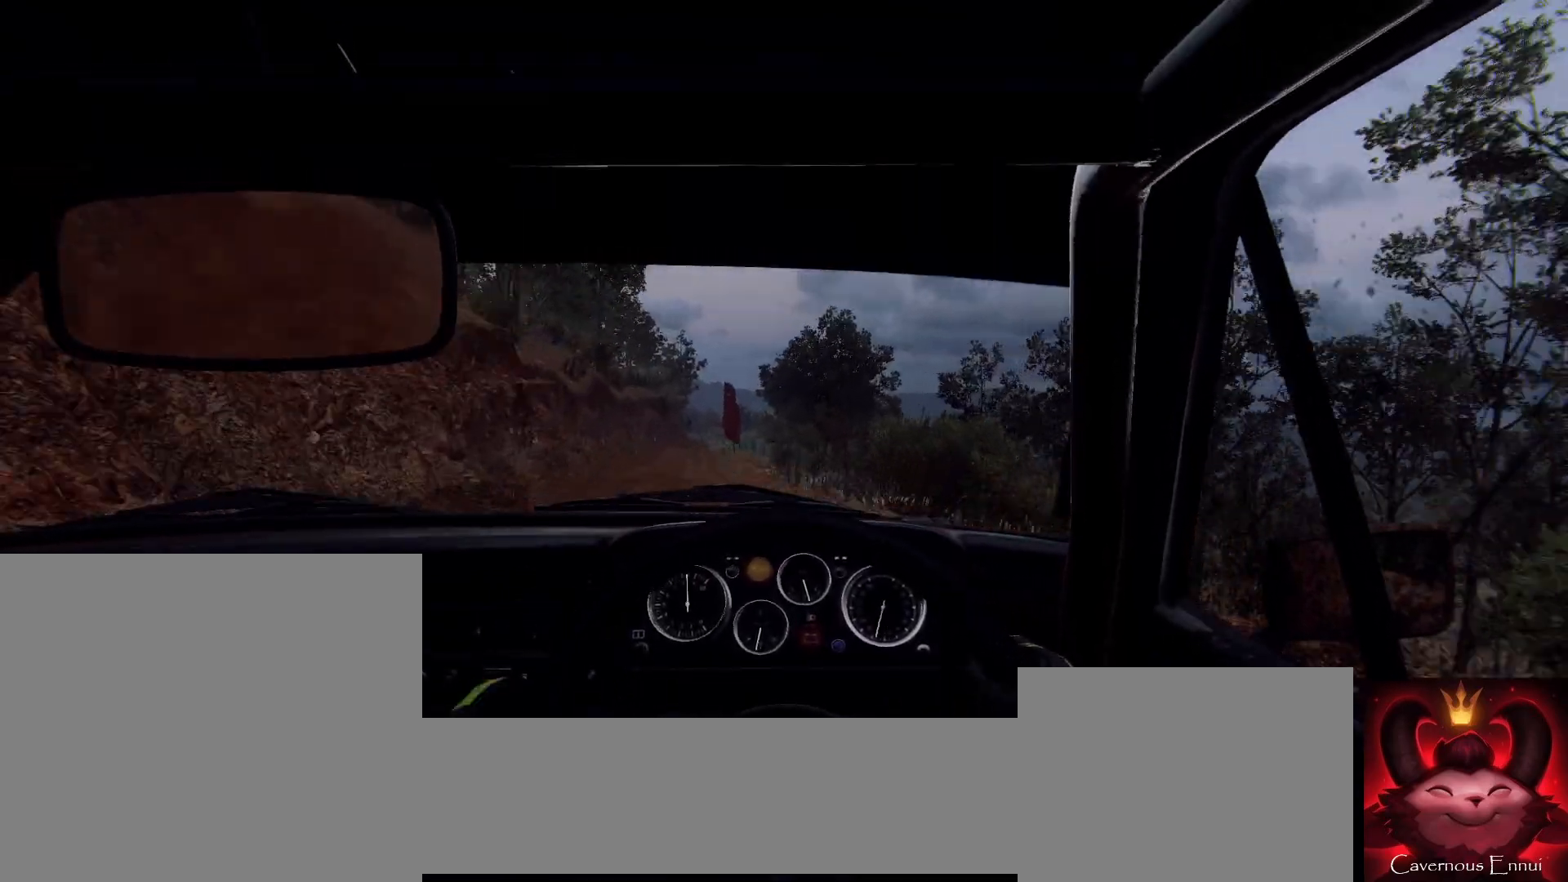
{"buttons": [], "left_stick": "center", "right_stick": "up", "events": [[33, "left_stick", "left"], [67, "right_stick", "center"], [467, "left_stick", "center"], [500, "right_stick", "up"]]}
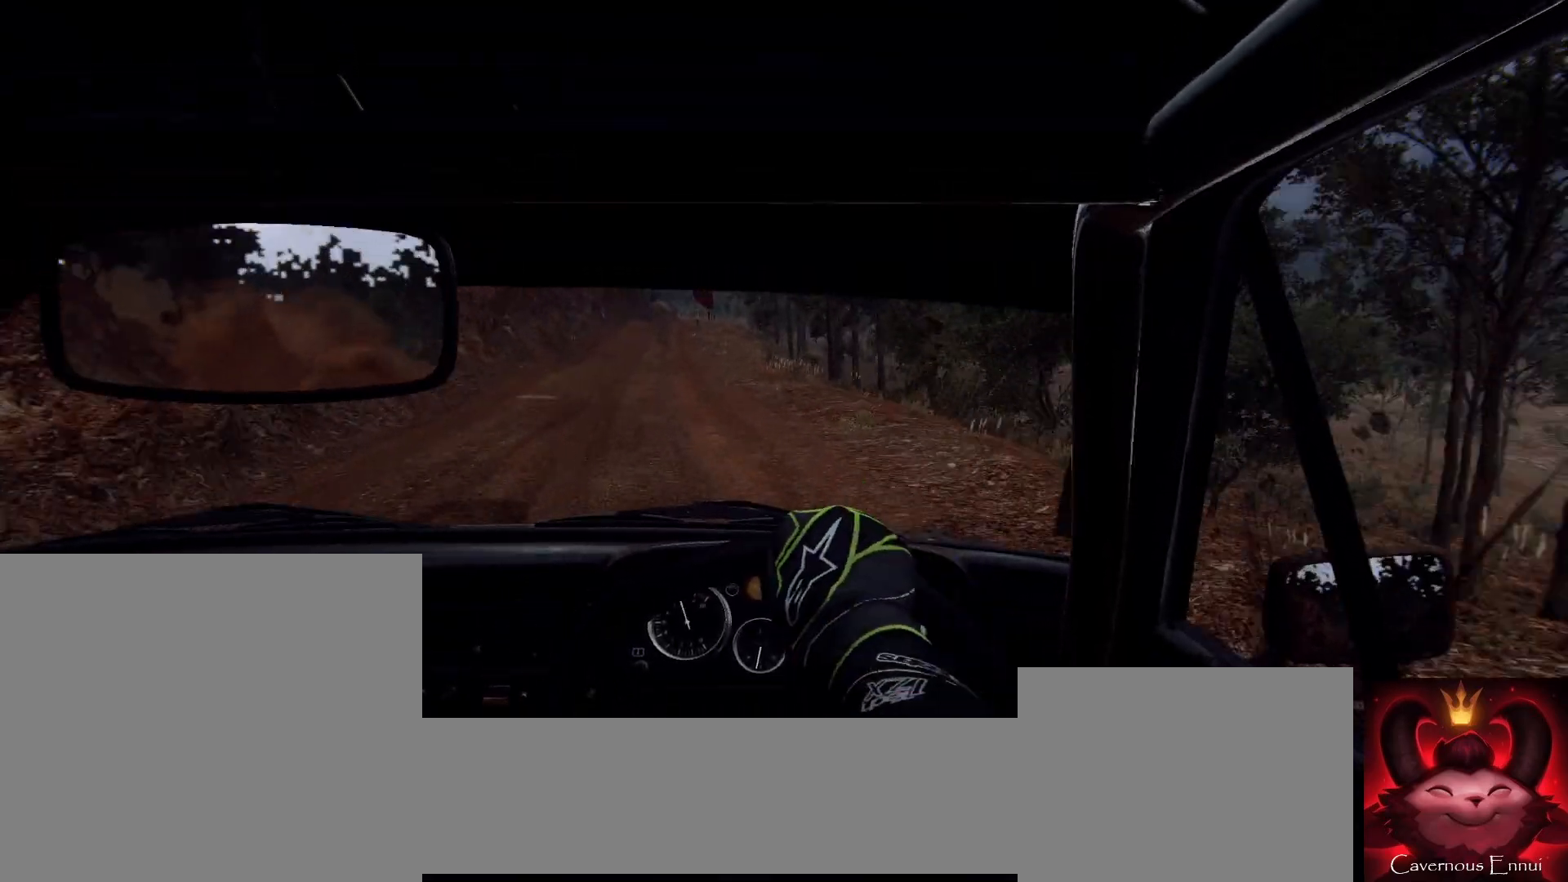
{"buttons": [], "left_stick": "center", "right_stick": "center", "events": [[33, "left_stick", "left"], [133, "L2", "down"], [133, "right_stick", "center"], [267, "L2", "up"], [300, "left_stick", "center"]]}
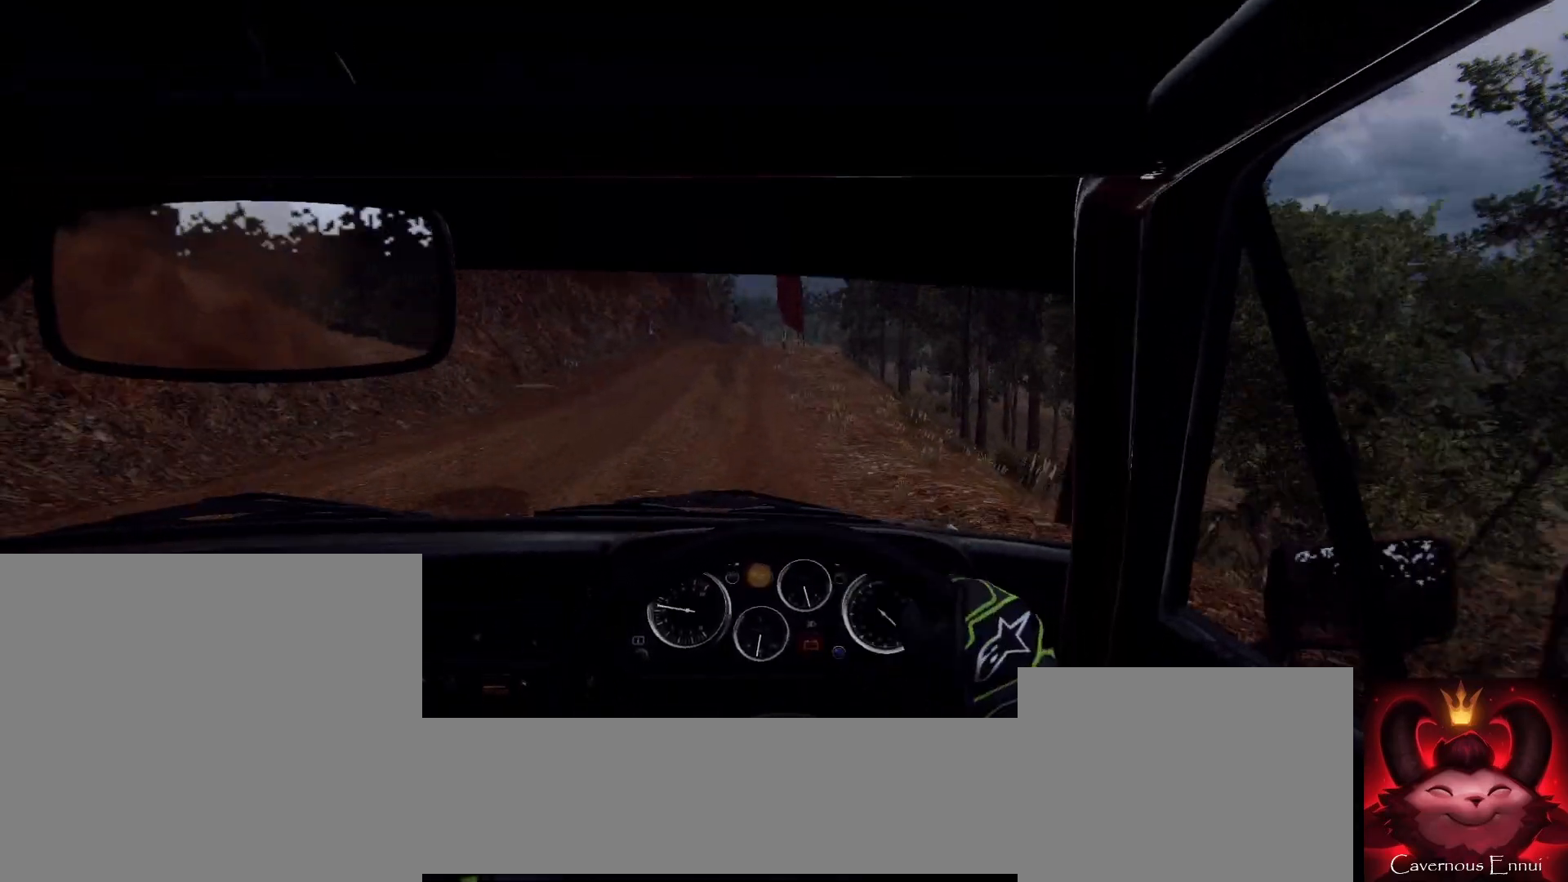
{"buttons": [], "left_stick": "center", "right_stick": "center", "events": [[33, "right_stick", "up"], [67, "left_stick", "right"], [167, "right_stick", "center"], [233, "left_stick", "left"], [400, "left_stick", "center"]]}
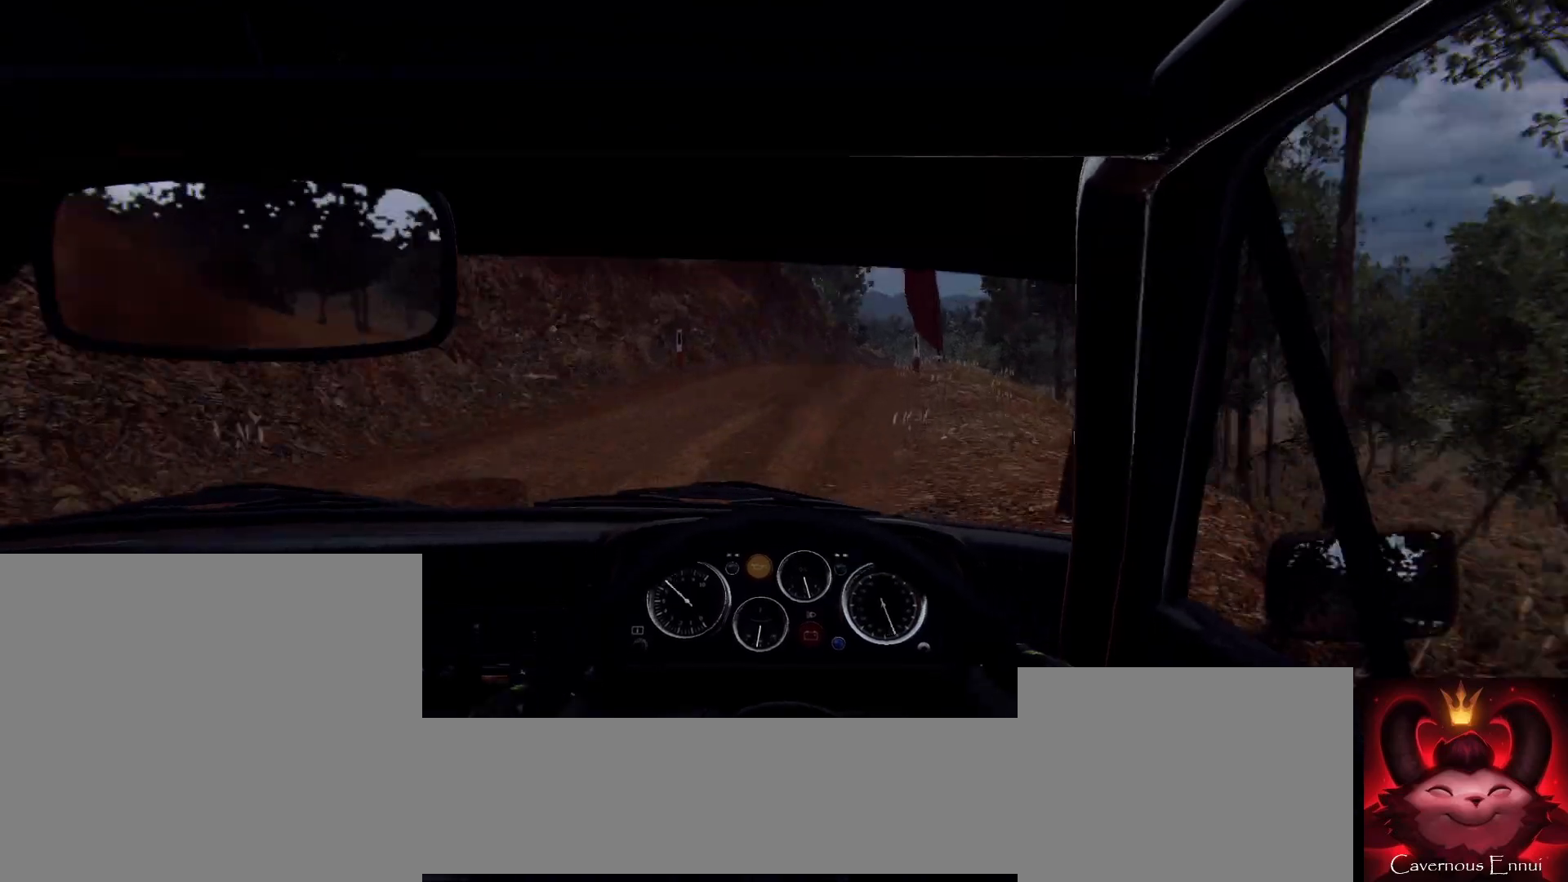
{"buttons": [], "left_stick": "center", "right_stick": "center", "events": [[33, "left_stick", "right"], [33, "right_stick", "up"], [133, "right_stick", "center"], [367, "L2", "down"], [400, "L2", "up"], [433, "left_stick", "center"]]}
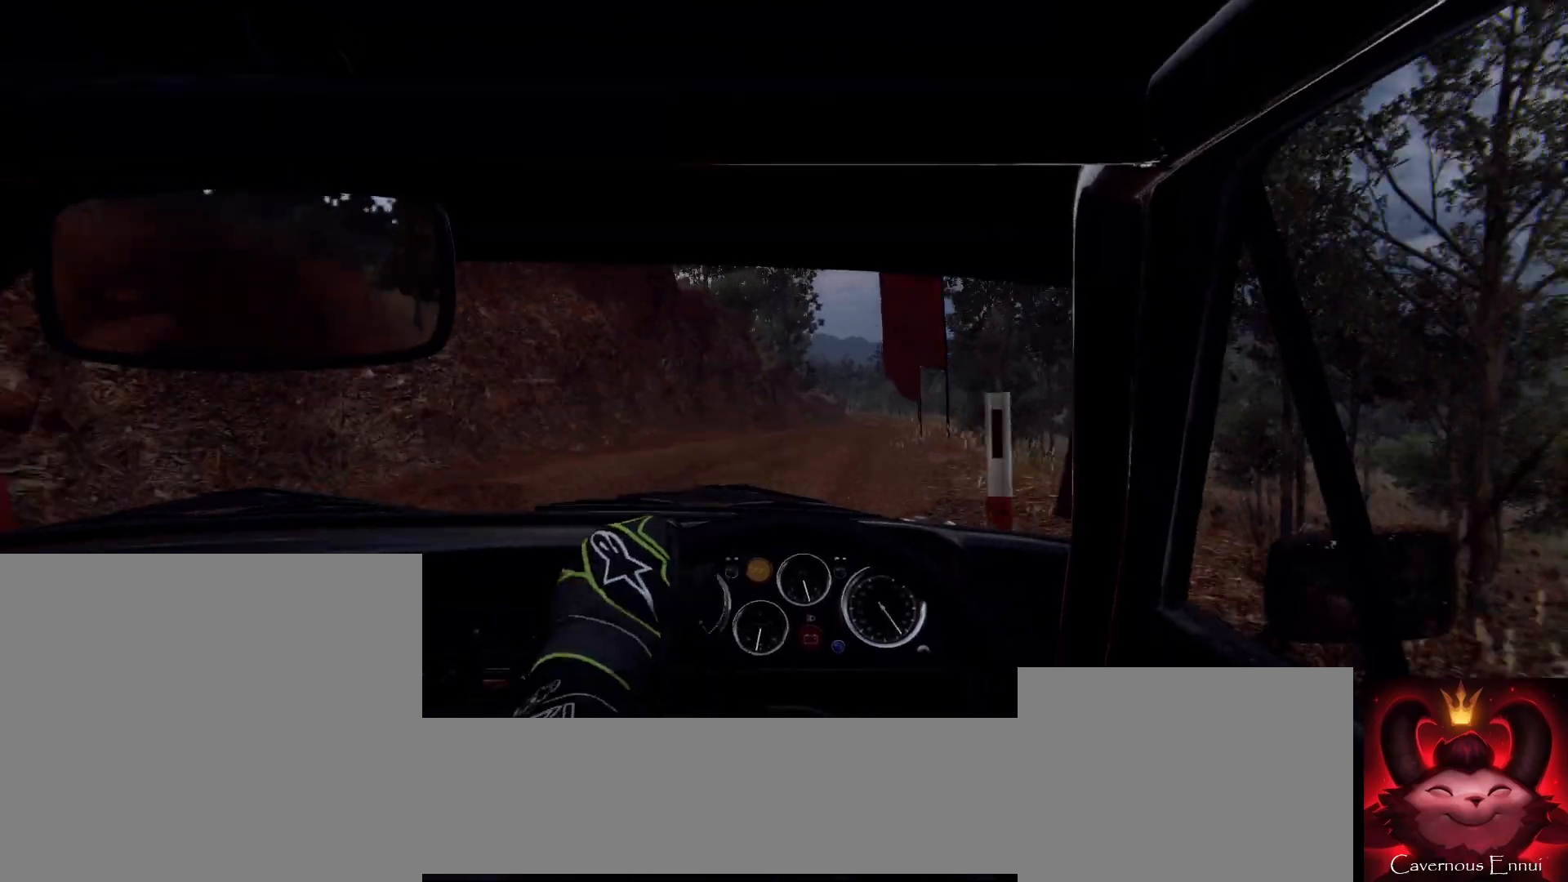
{"buttons": [], "left_stick": "center", "right_stick": "center", "events": [[33, "left_stick", "down-left"], [100, "left_stick", "center"], [267, "right_stick", "up"], [400, "right_stick", "center"]]}